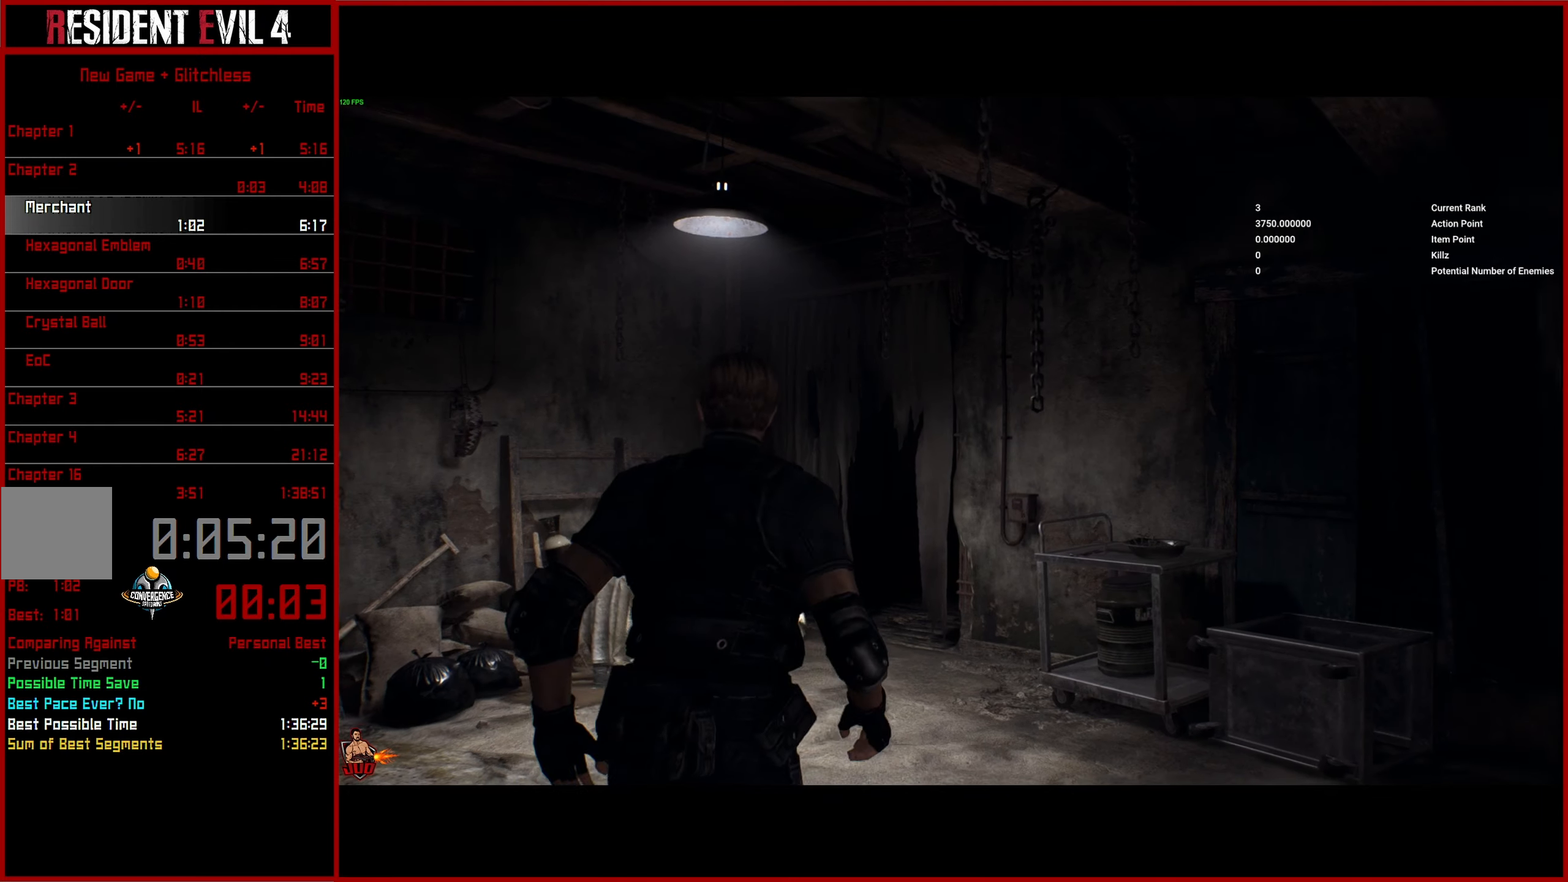
Gameplay with a controller (PlayStation layout); each line is a JSON object with the inputs held at the frame after it. "events" lists button and stick changes between this image and that frame as [ms after this image, input, new state], when the widget could be followed in between.
{"buttons": [], "left_stick": "up", "right_stick": "down-right", "events": [[50, "L3", "up"], [100, "L3", "down"], [233, "L3", "up"], [300, "right_stick", "down-right"]]}
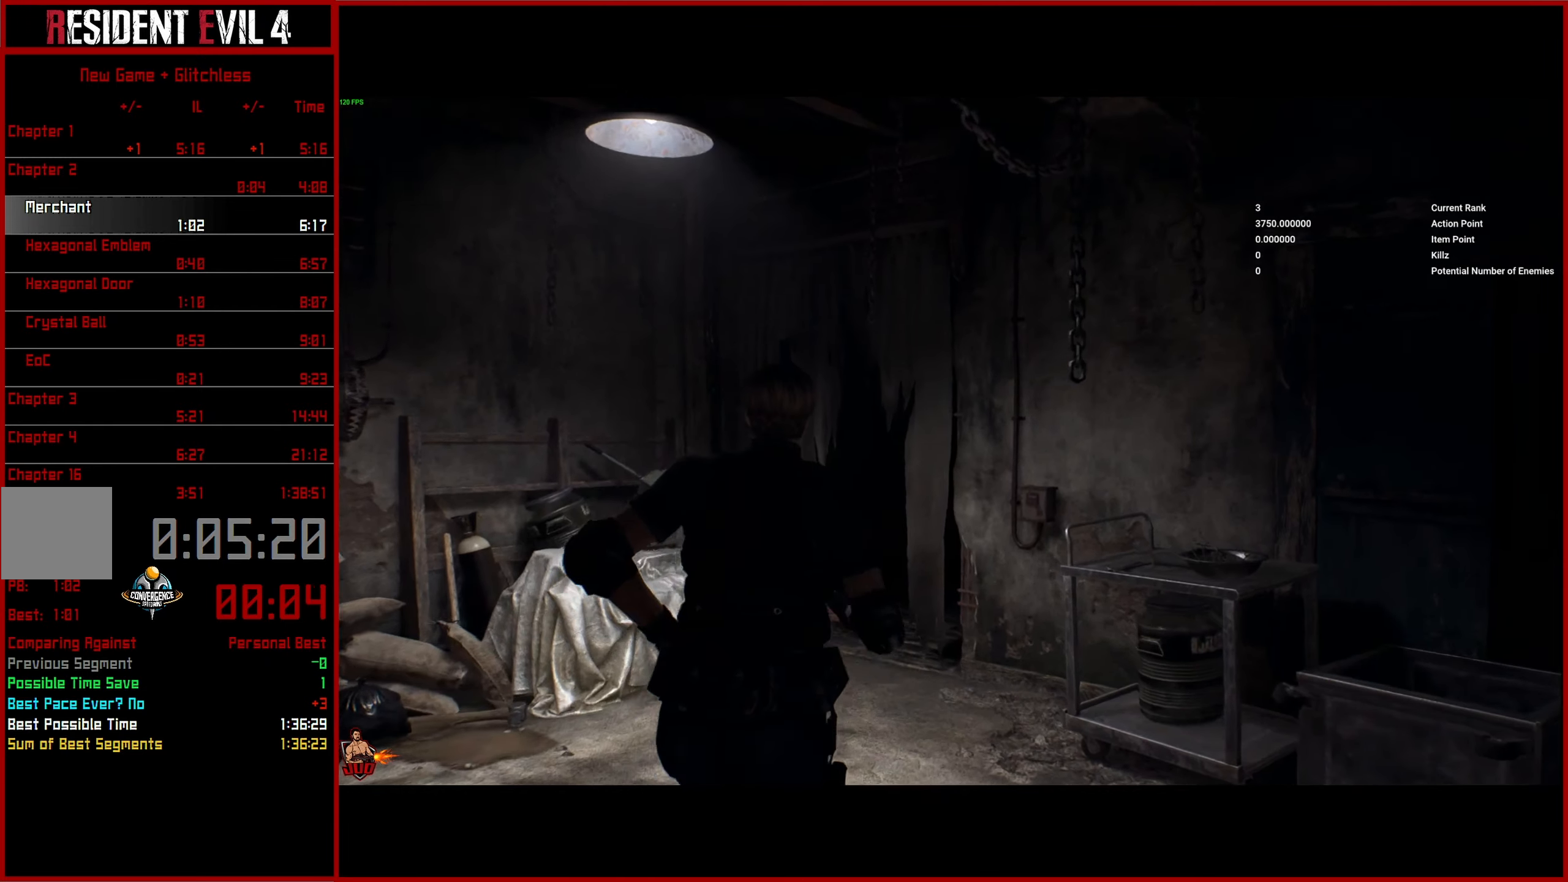
{"buttons": [], "left_stick": "up", "right_stick": "down-right", "events": []}
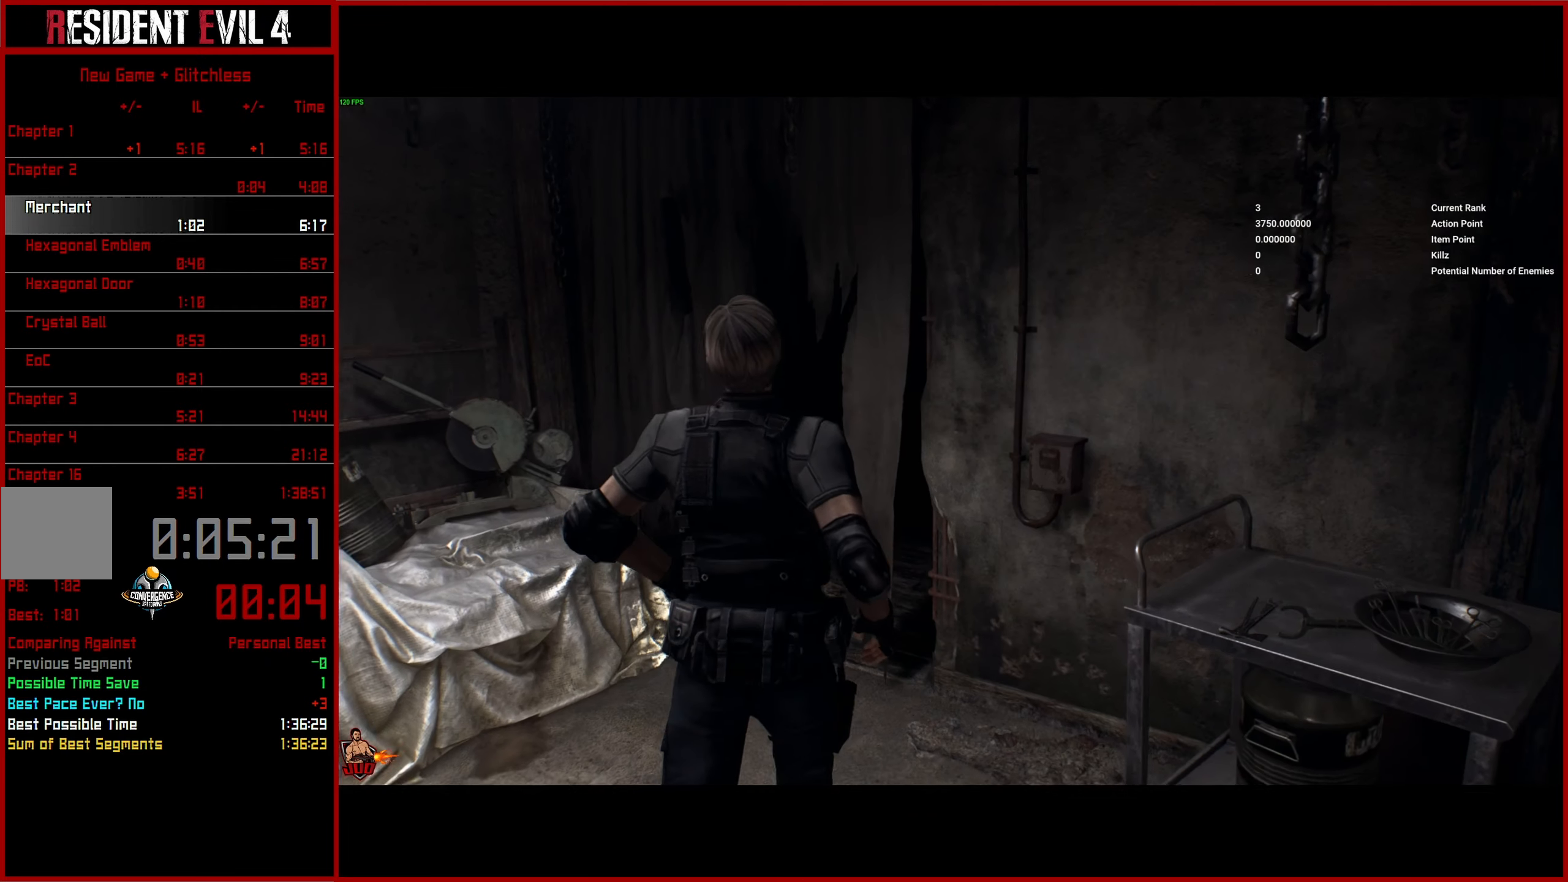
{"buttons": [], "left_stick": "up-right", "right_stick": "down-right", "events": [[450, "left_stick", "up-right"]]}
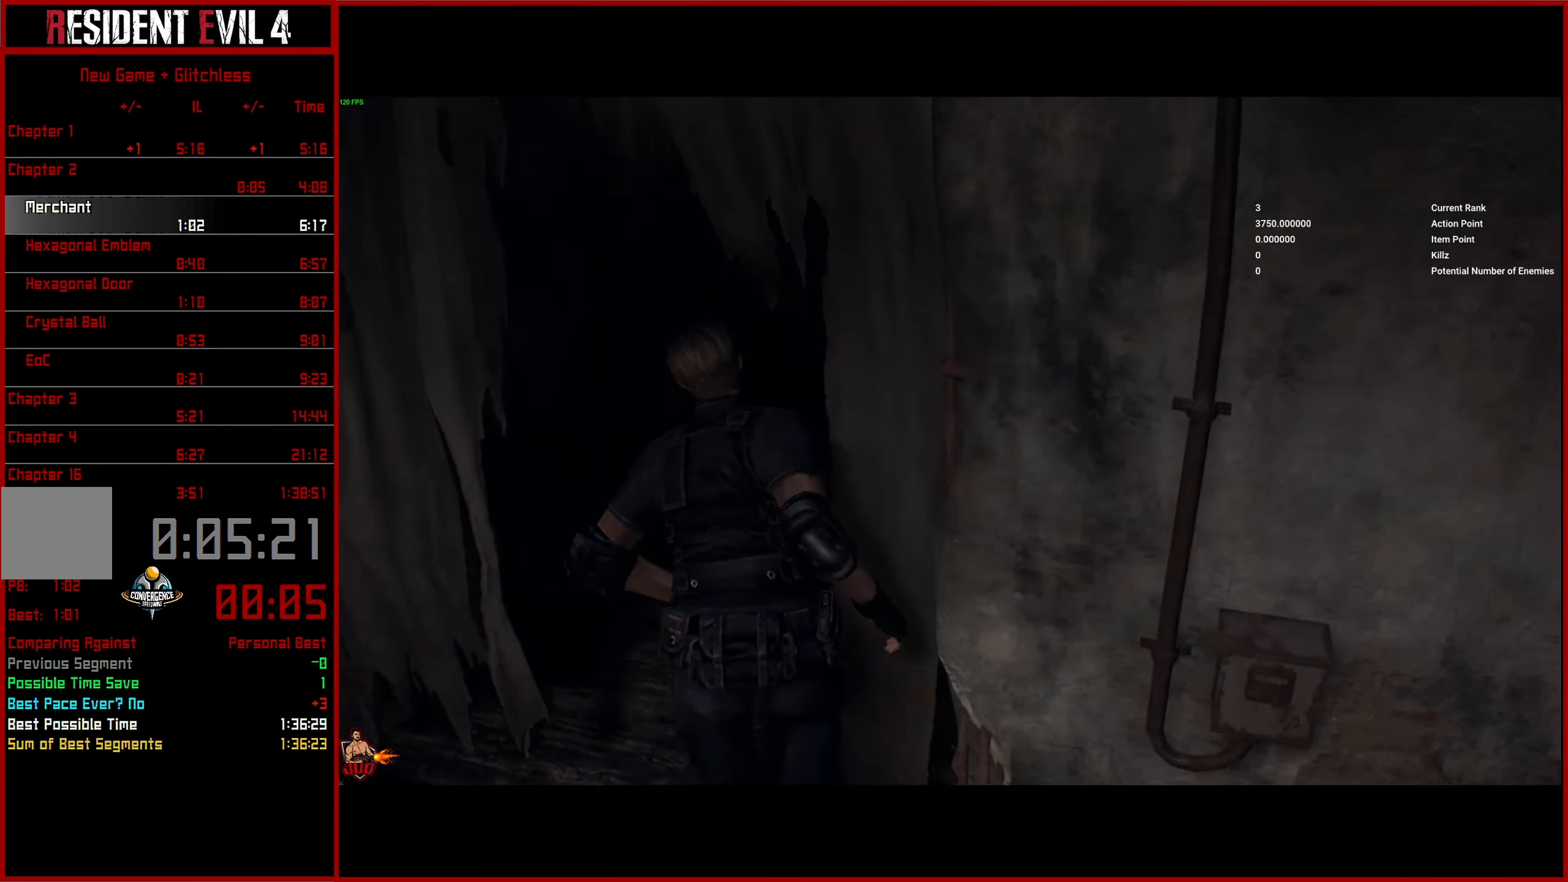
{"buttons": [], "left_stick": "up", "right_stick": "center", "events": [[116, "left_stick", "up"], [233, "right_stick", "center"]]}
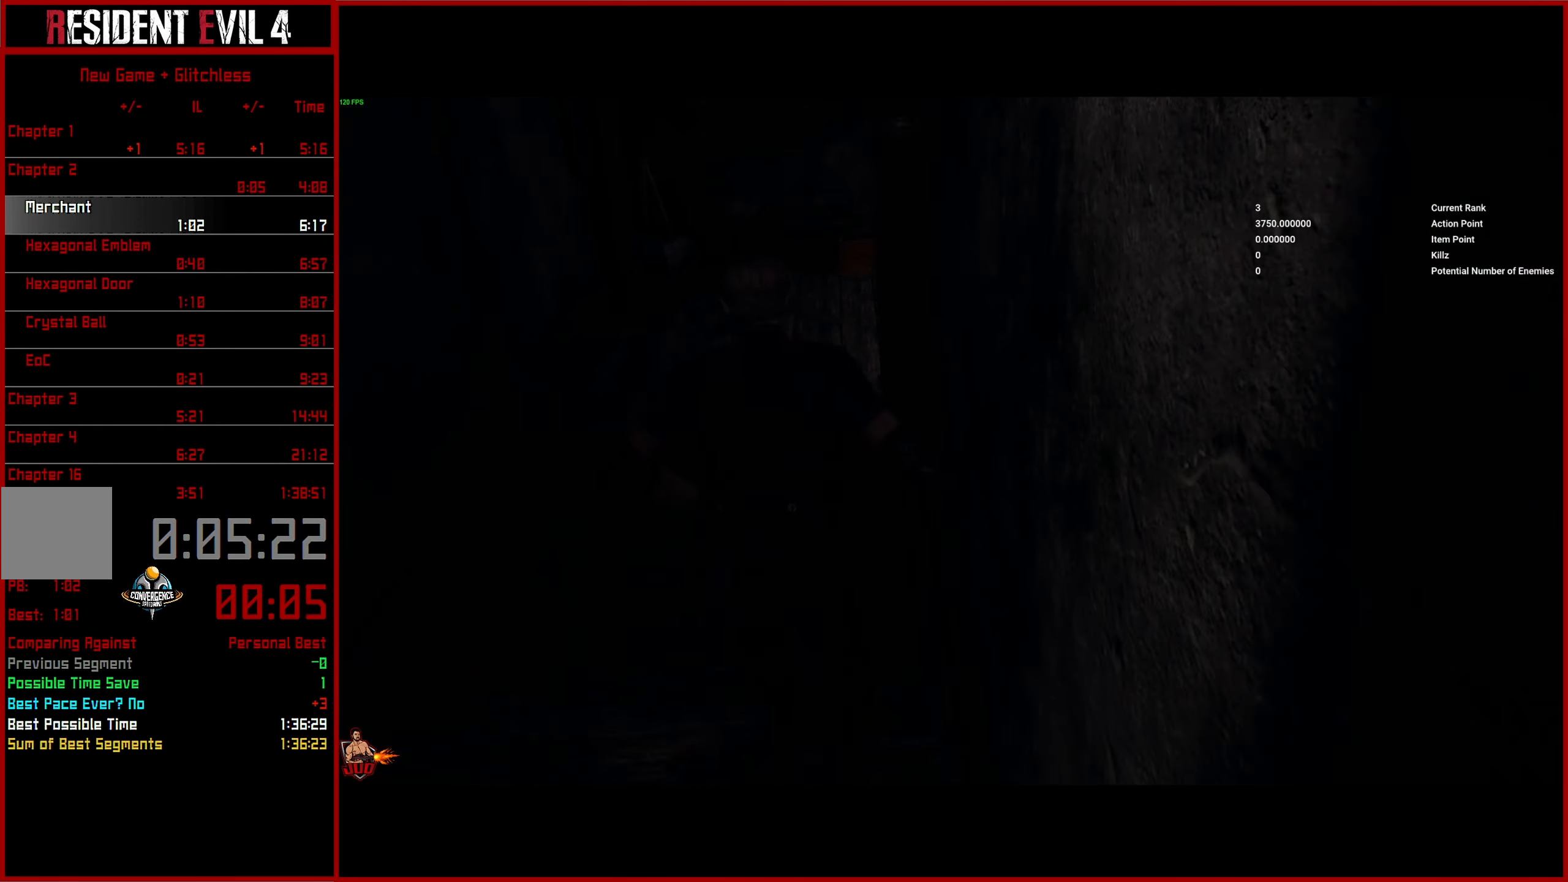
{"buttons": [], "left_stick": "up", "right_stick": "center", "events": [[350, "START", "down"], [483, "START", "up"]]}
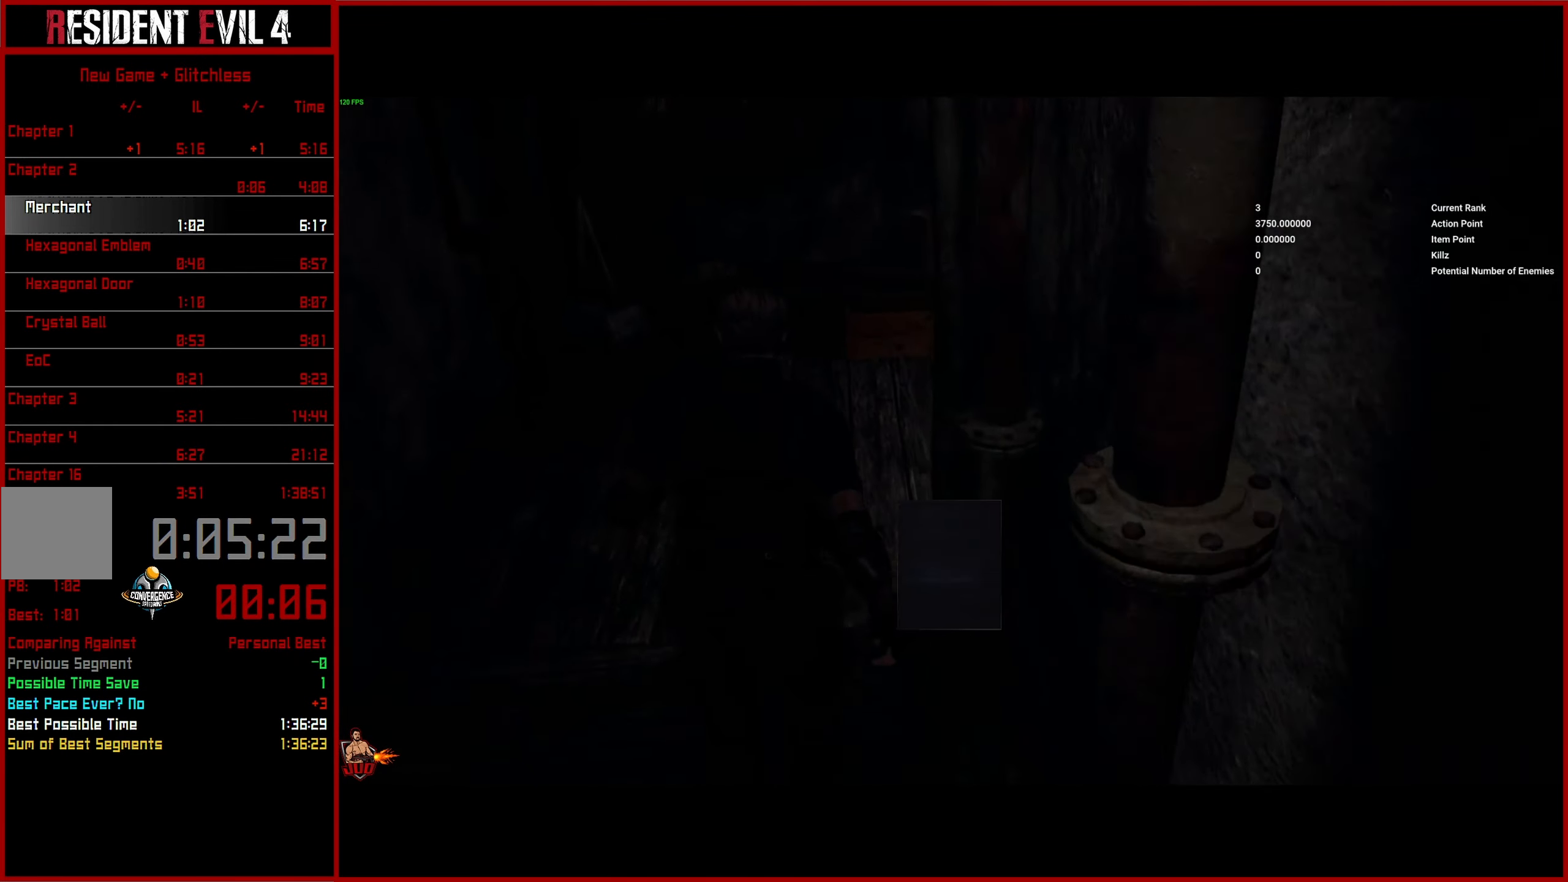
{"buttons": ["L3"], "left_stick": "up", "right_stick": "center", "events": [[100, "START", "down"], [200, "START", "up"], [333, "TRIANGLE", "down"], [466, "TRIANGLE", "up"], [483, "L3", "down"]]}
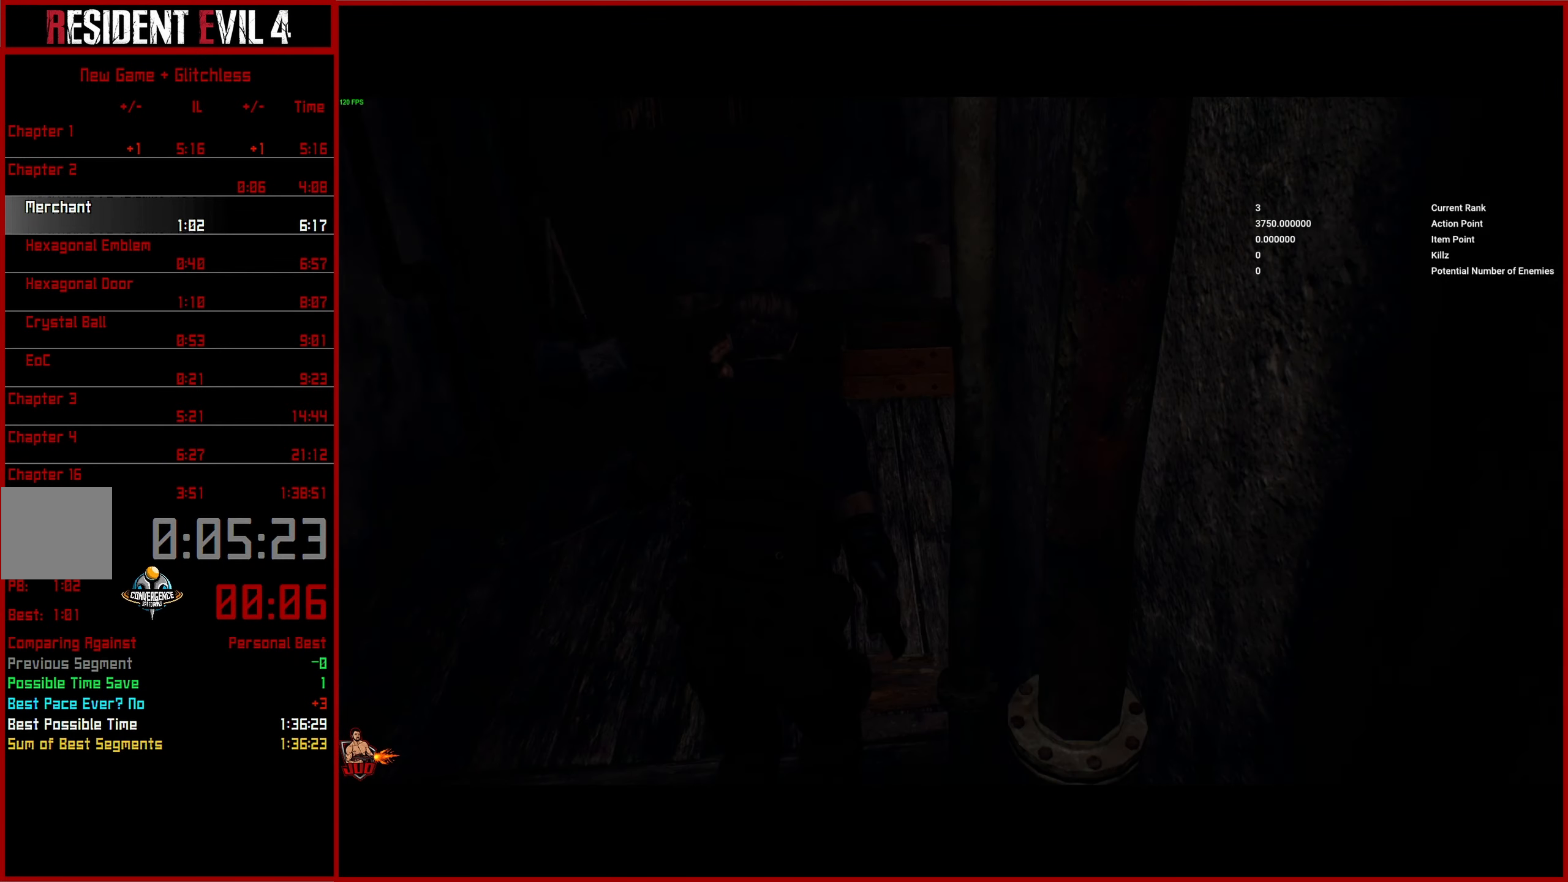
{"buttons": ["L3"], "left_stick": "up-right", "right_stick": "center", "events": [[66, "L3", "up"], [150, "L3", "down"], [233, "L3", "up"], [300, "L3", "down"], [383, "left_stick", "up-right"], [400, "L3", "up"], [466, "L3", "down"]]}
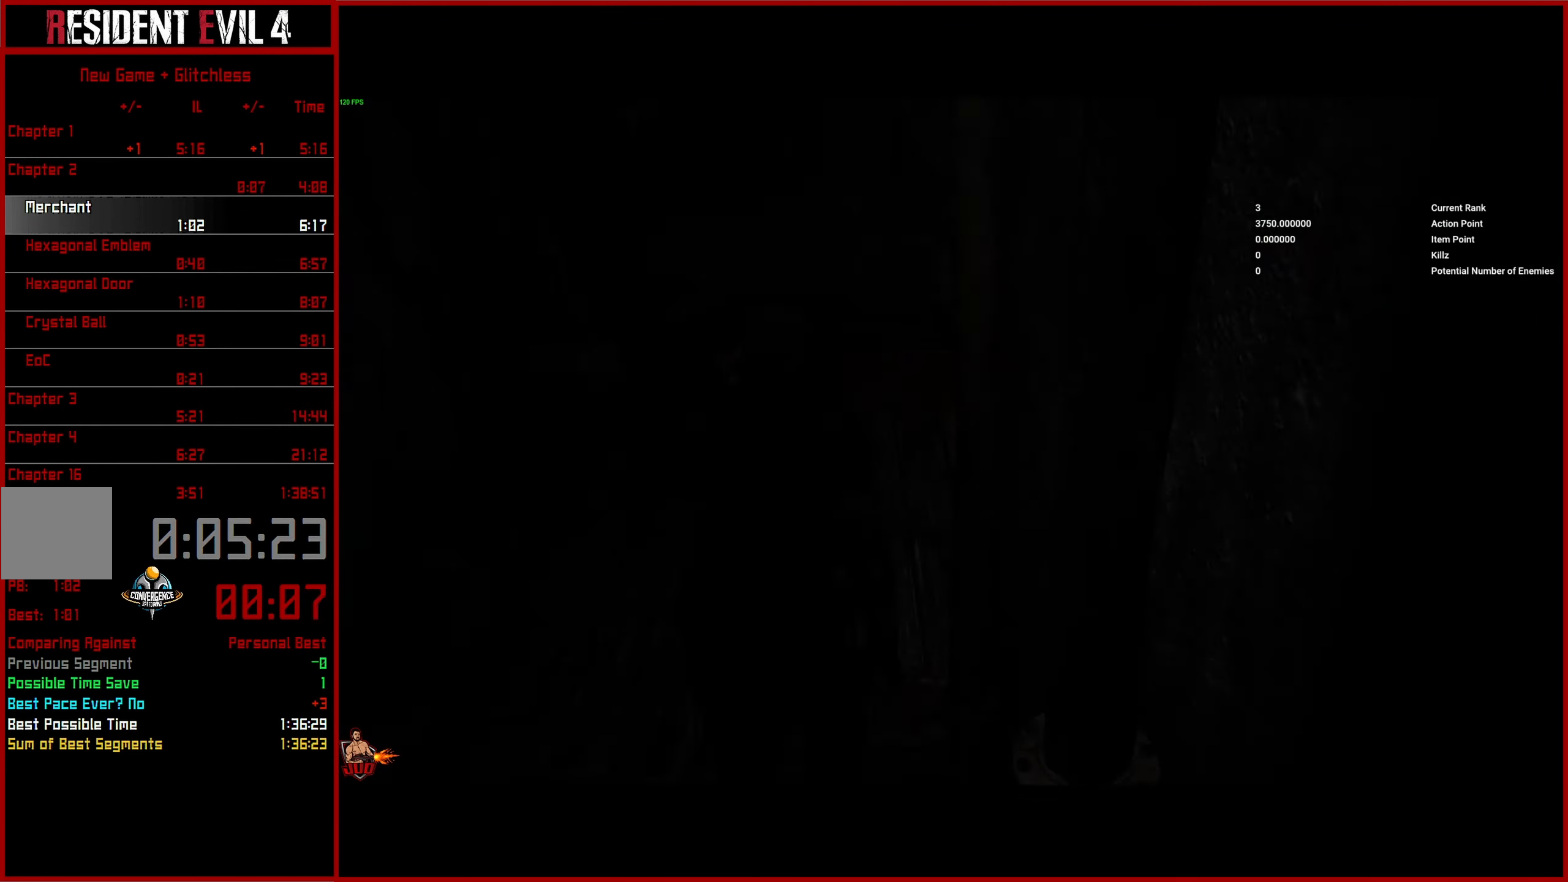
{"buttons": [], "left_stick": "up-right", "right_stick": "center", "events": [[66, "right_stick", "right"], [100, "L3", "up"], [433, "right_stick", "center"]]}
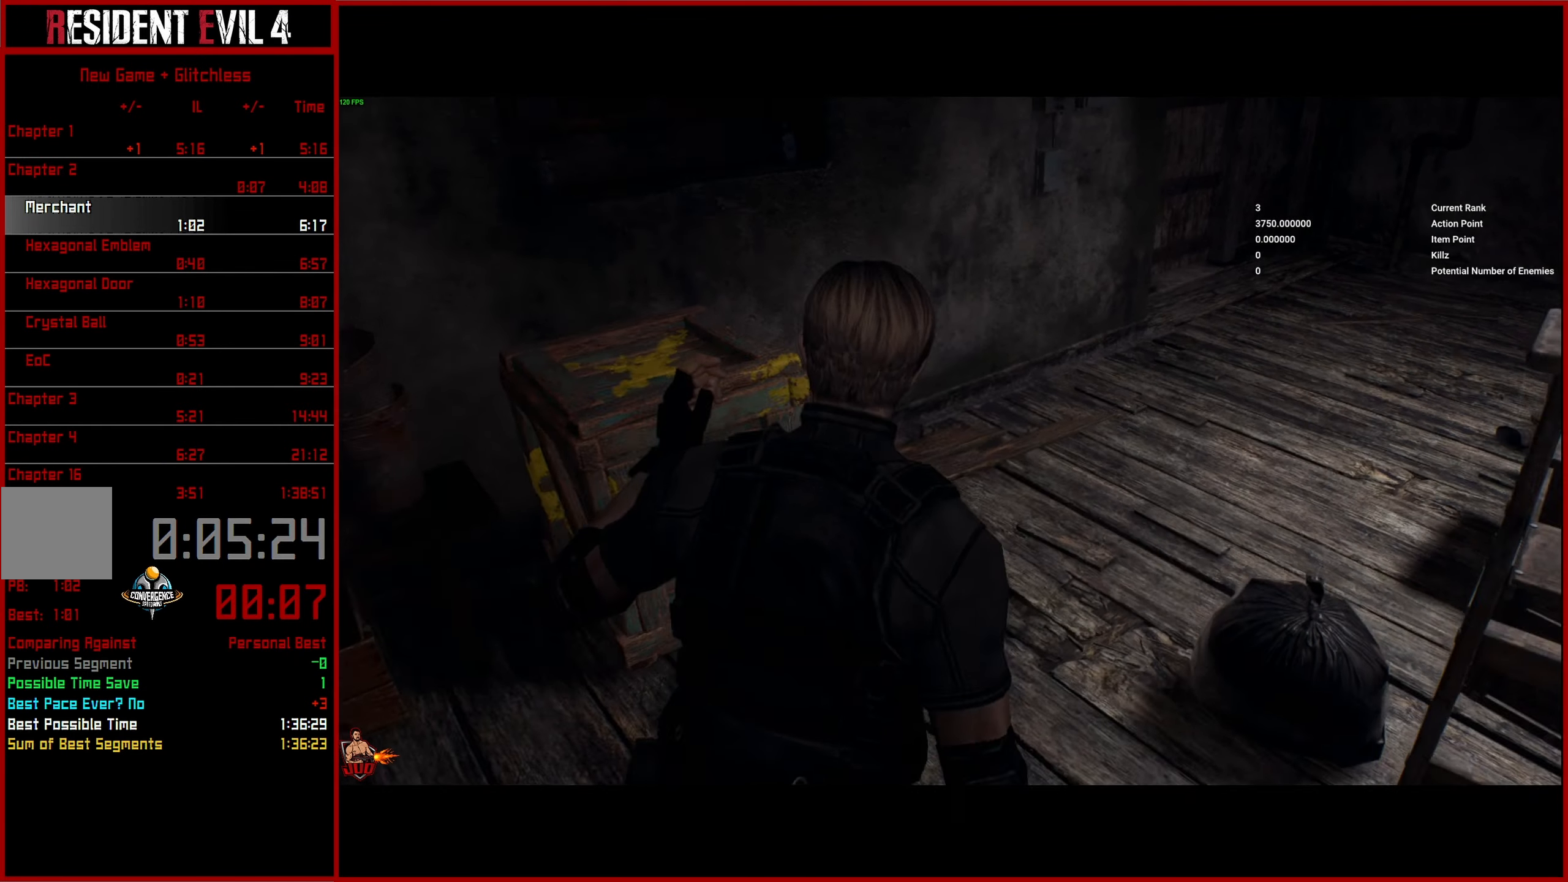
{"buttons": [], "left_stick": "up-right", "right_stick": "center", "events": []}
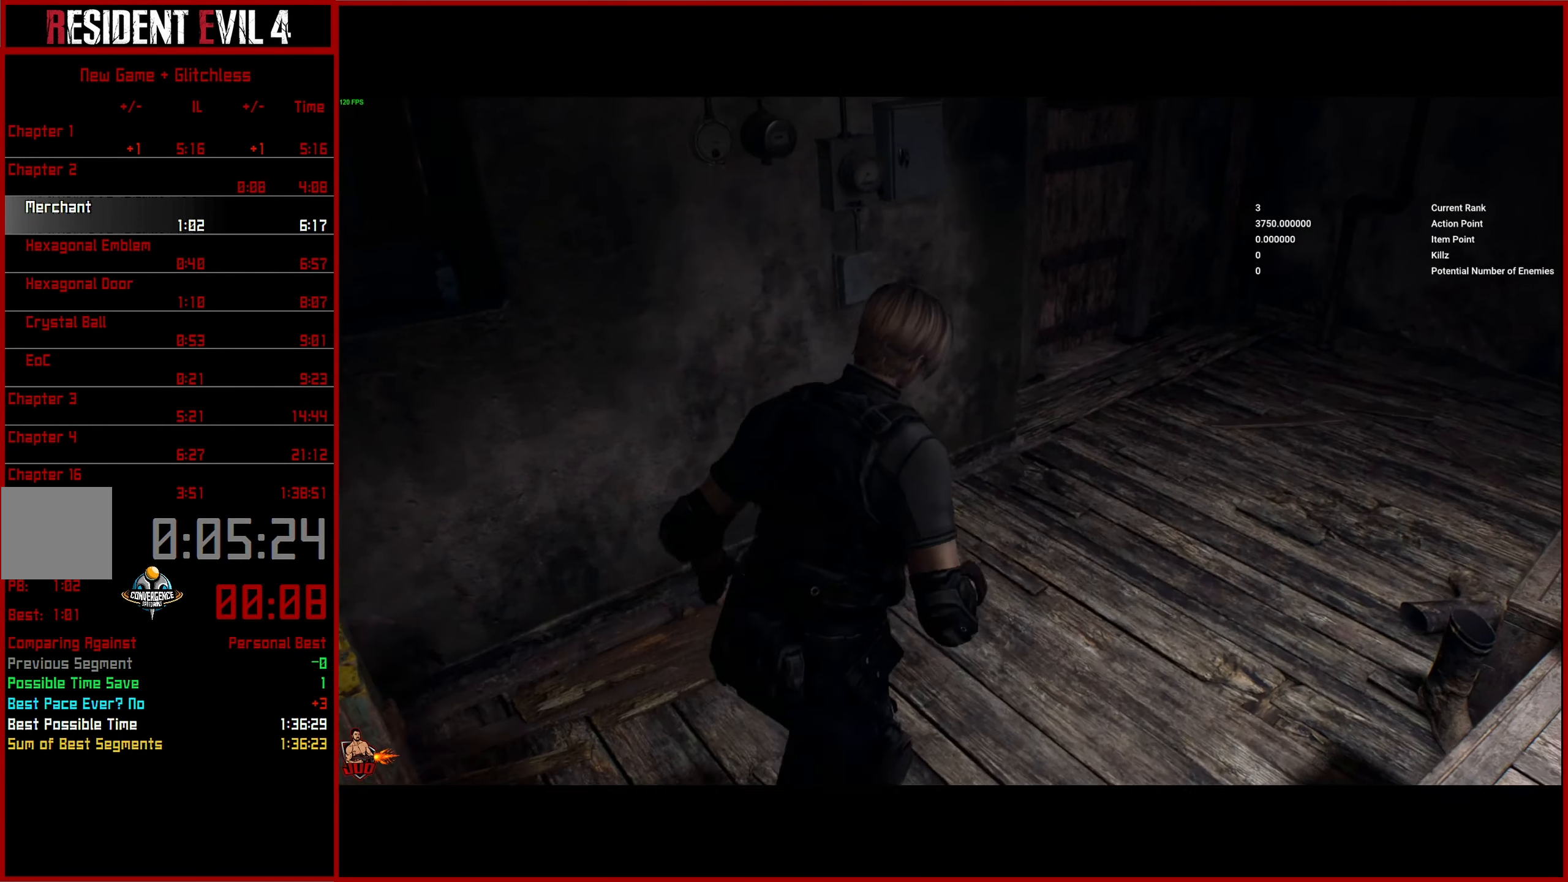
{"buttons": [], "left_stick": "up", "right_stick": "center", "events": [[350, "left_stick", "up"]]}
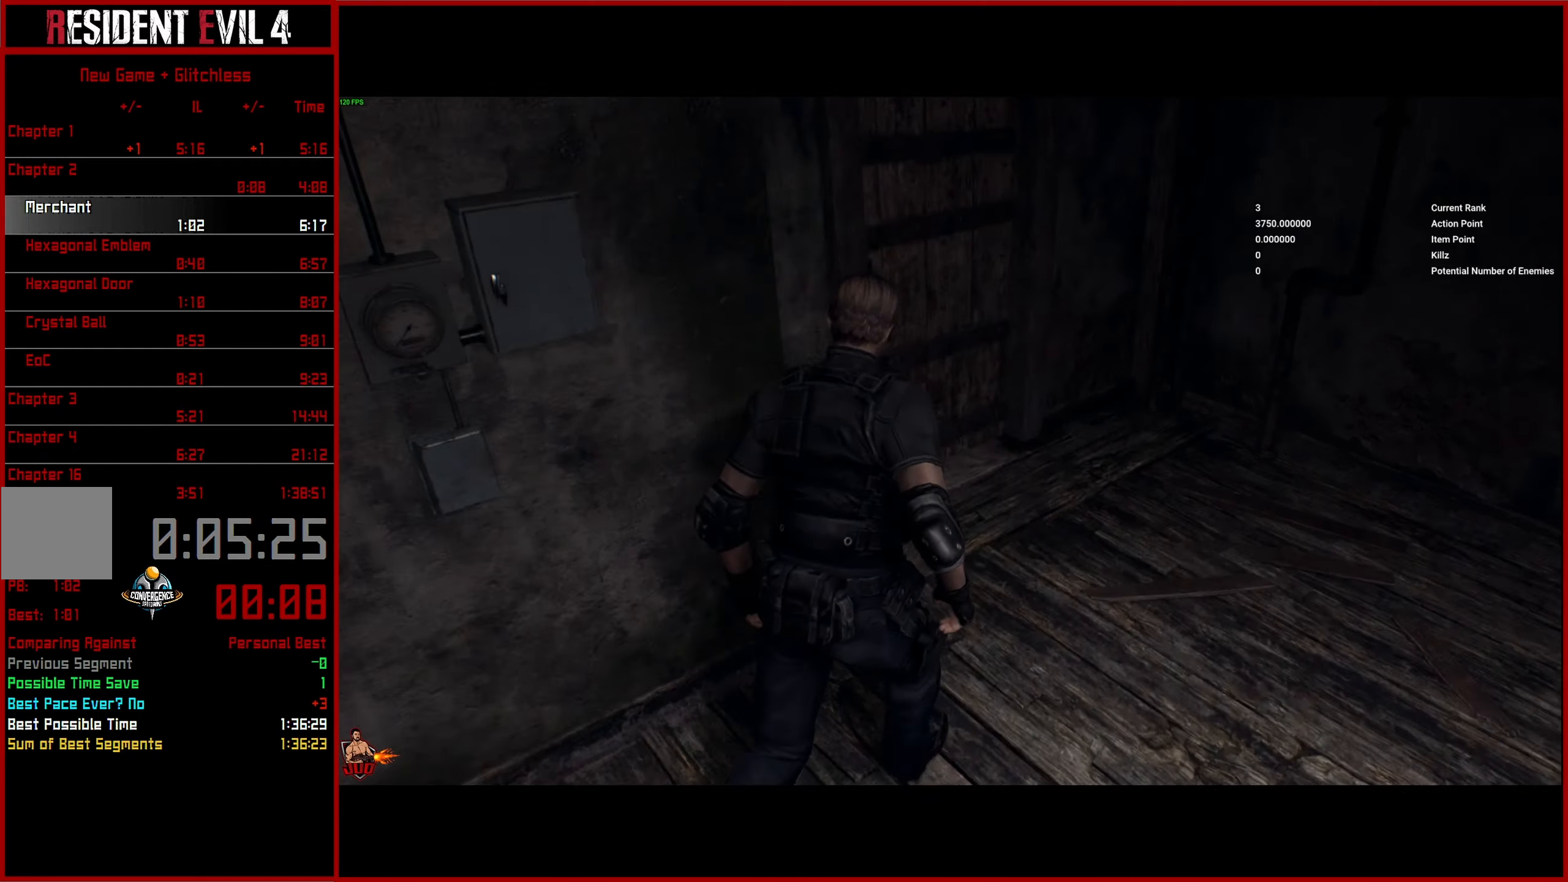
{"buttons": [], "left_stick": "up-left", "right_stick": "left", "events": [[350, "right_stick", "left"], [383, "left_stick", "up-left"]]}
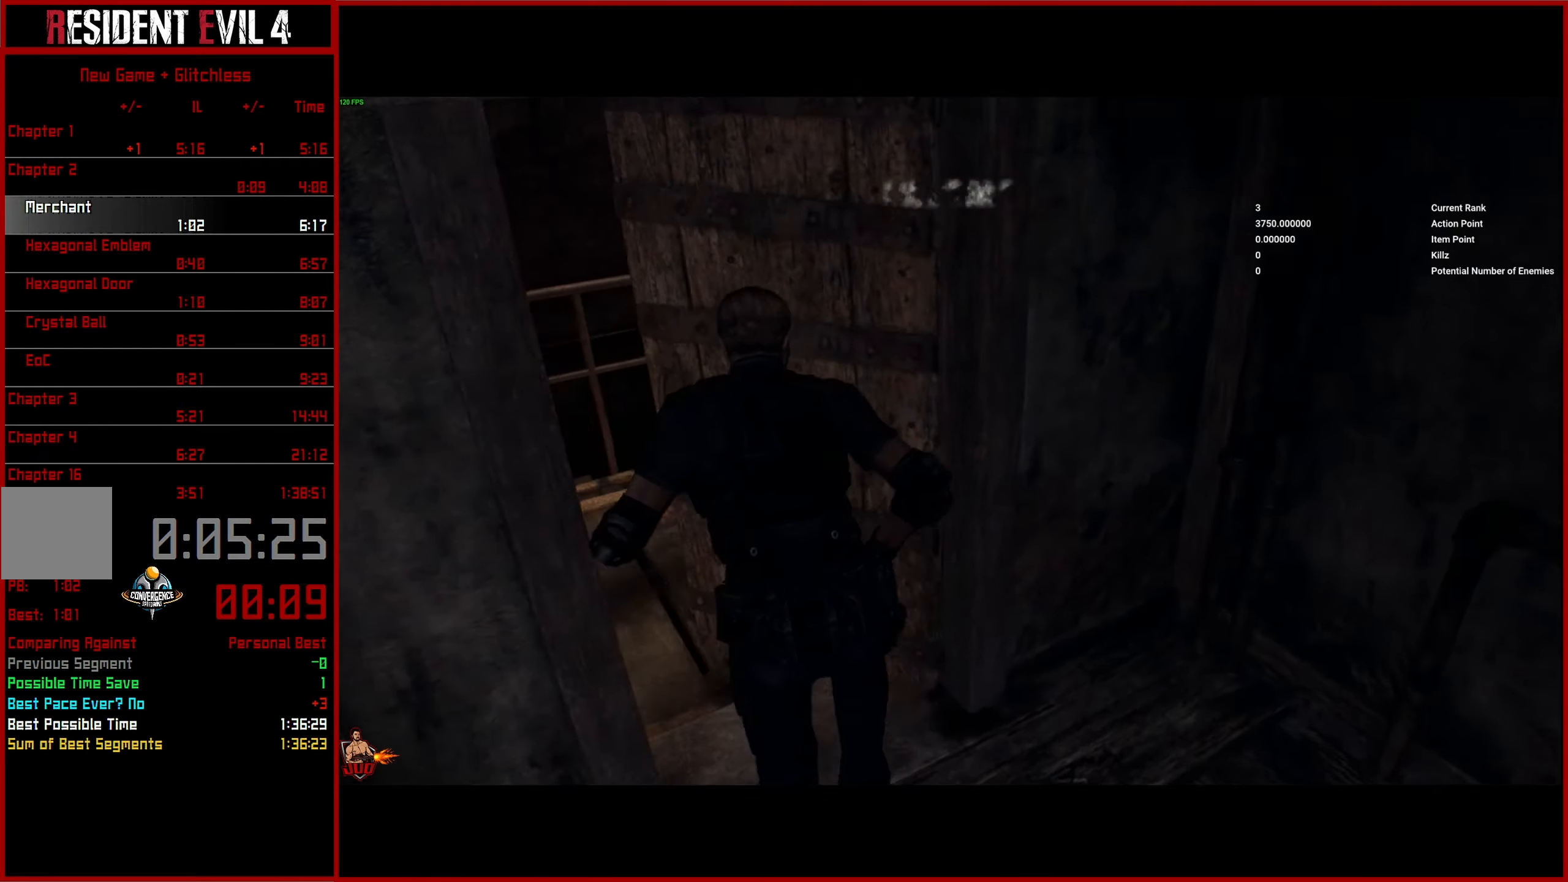
{"buttons": [], "left_stick": "up-left", "right_stick": "left", "events": [[100, "left_stick", "left"], [450, "left_stick", "up-left"]]}
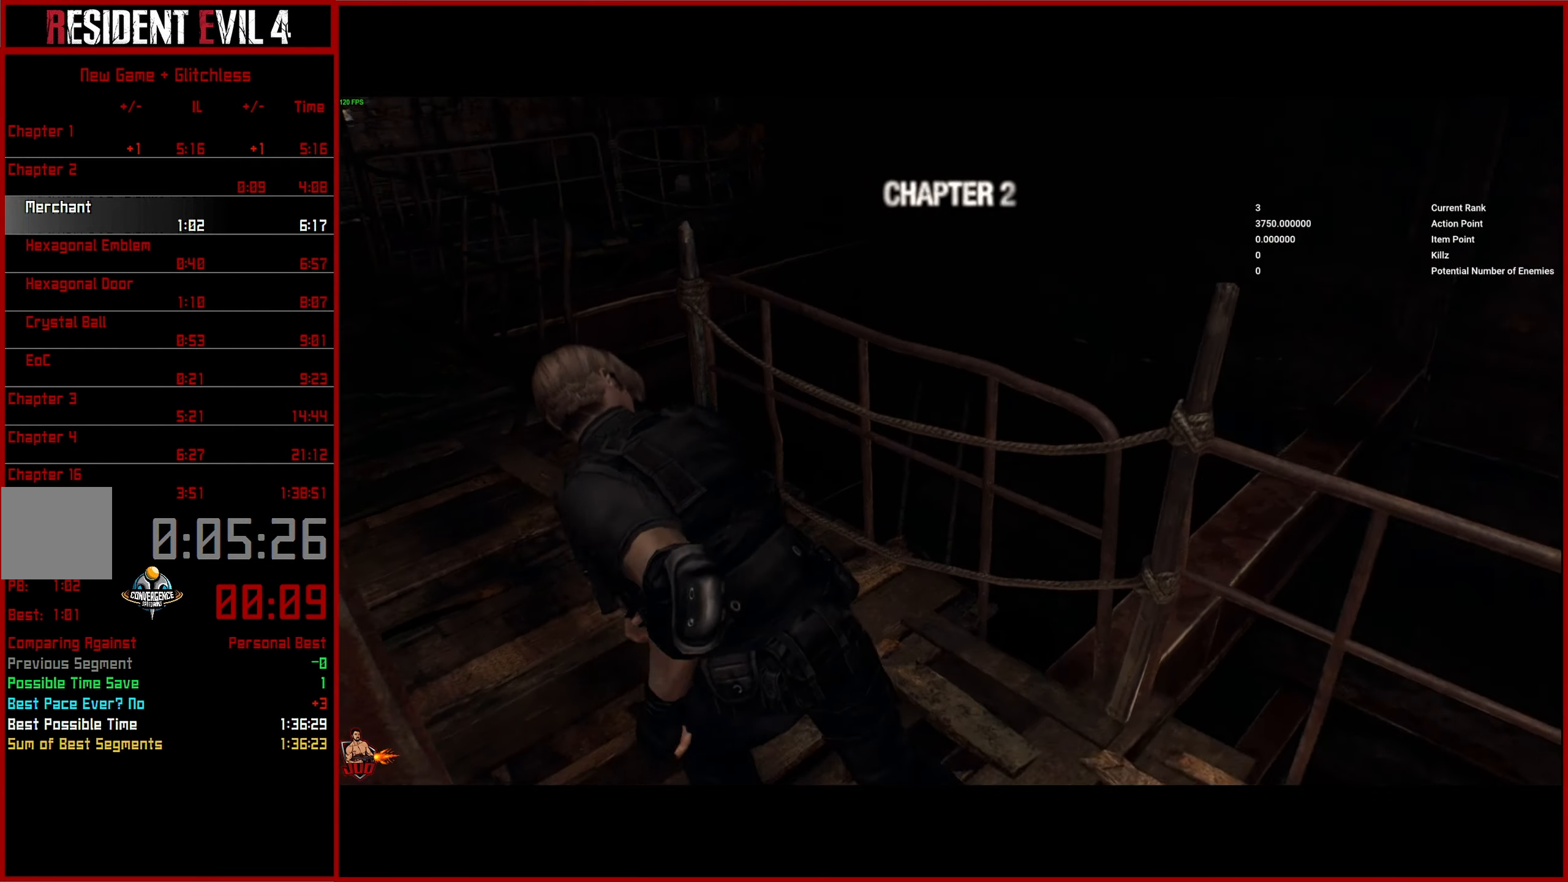
{"buttons": [], "left_stick": "up-left", "right_stick": "up-left", "events": [[100, "right_stick", "up-left"]]}
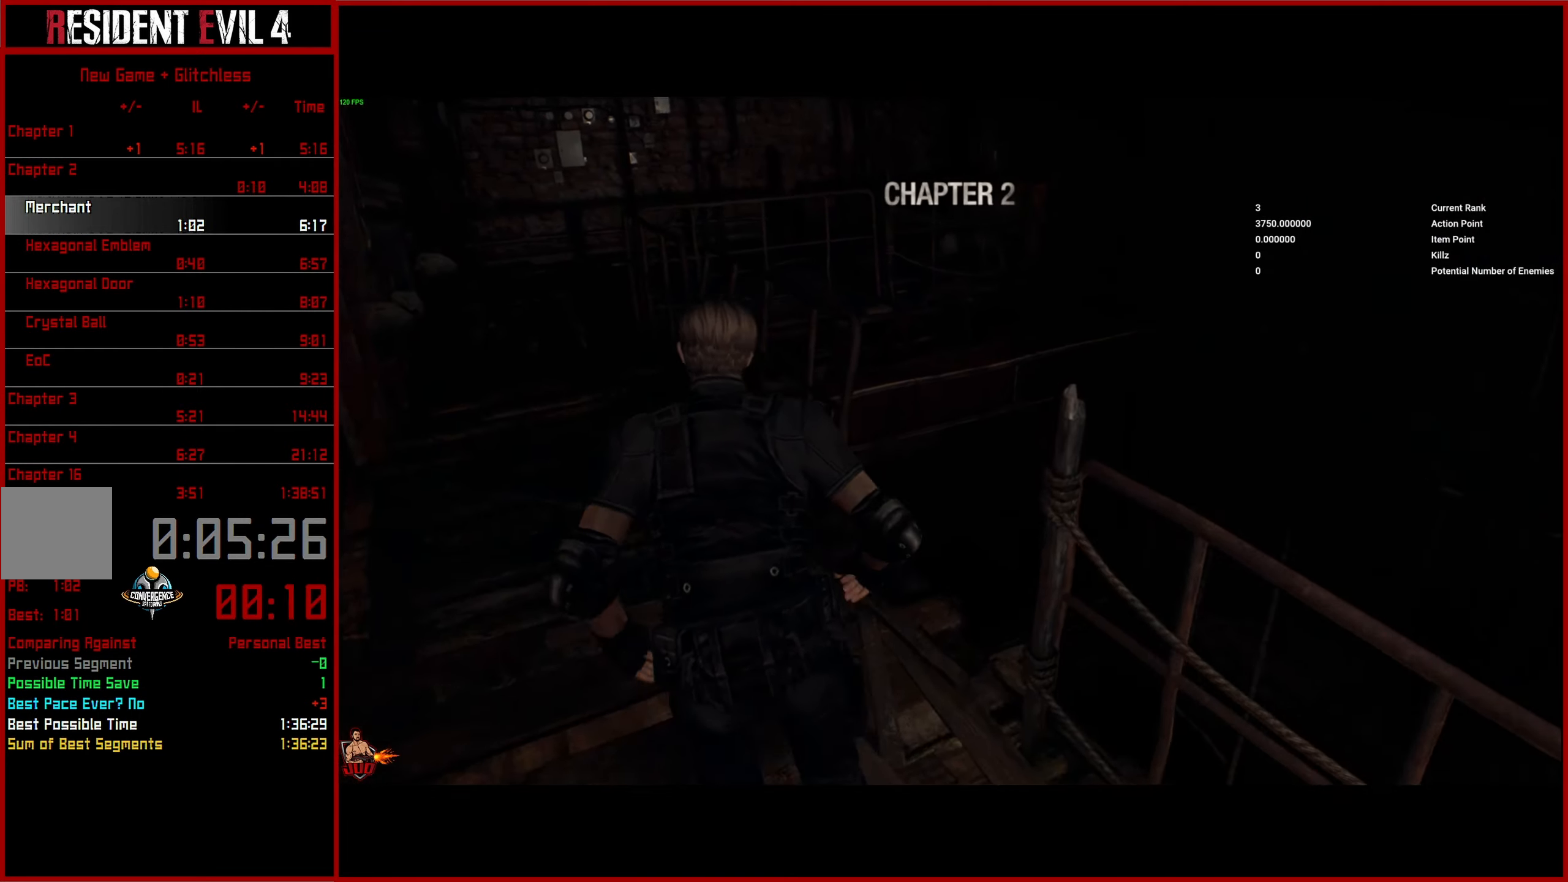
{"buttons": [], "left_stick": "up-left", "right_stick": "center", "events": [[333, "right_stick", "center"]]}
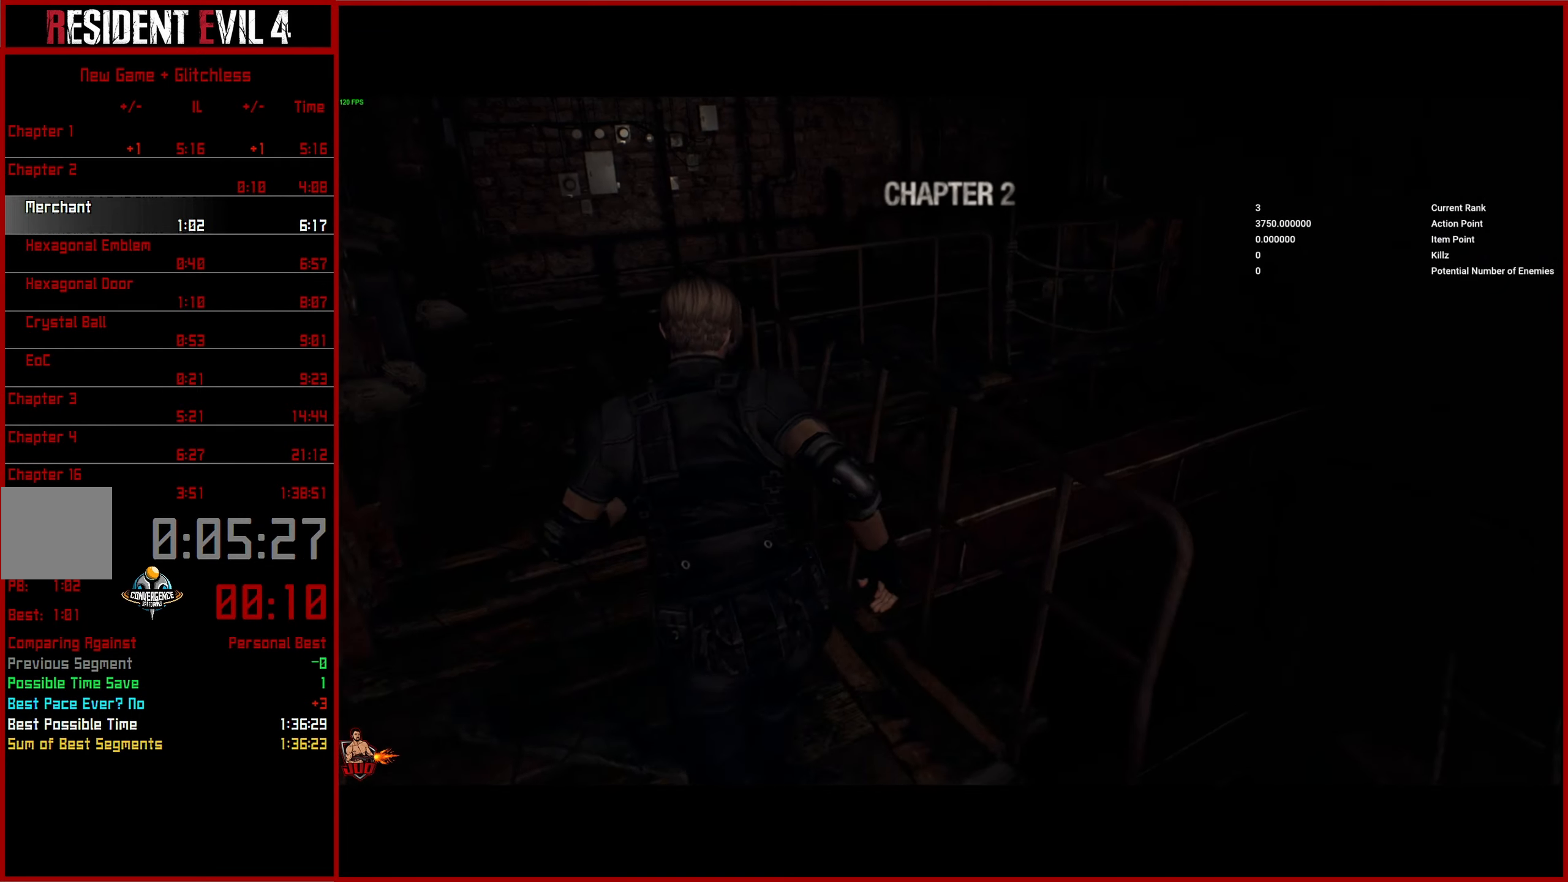
{"buttons": [], "left_stick": "up-left", "right_stick": "center", "events": []}
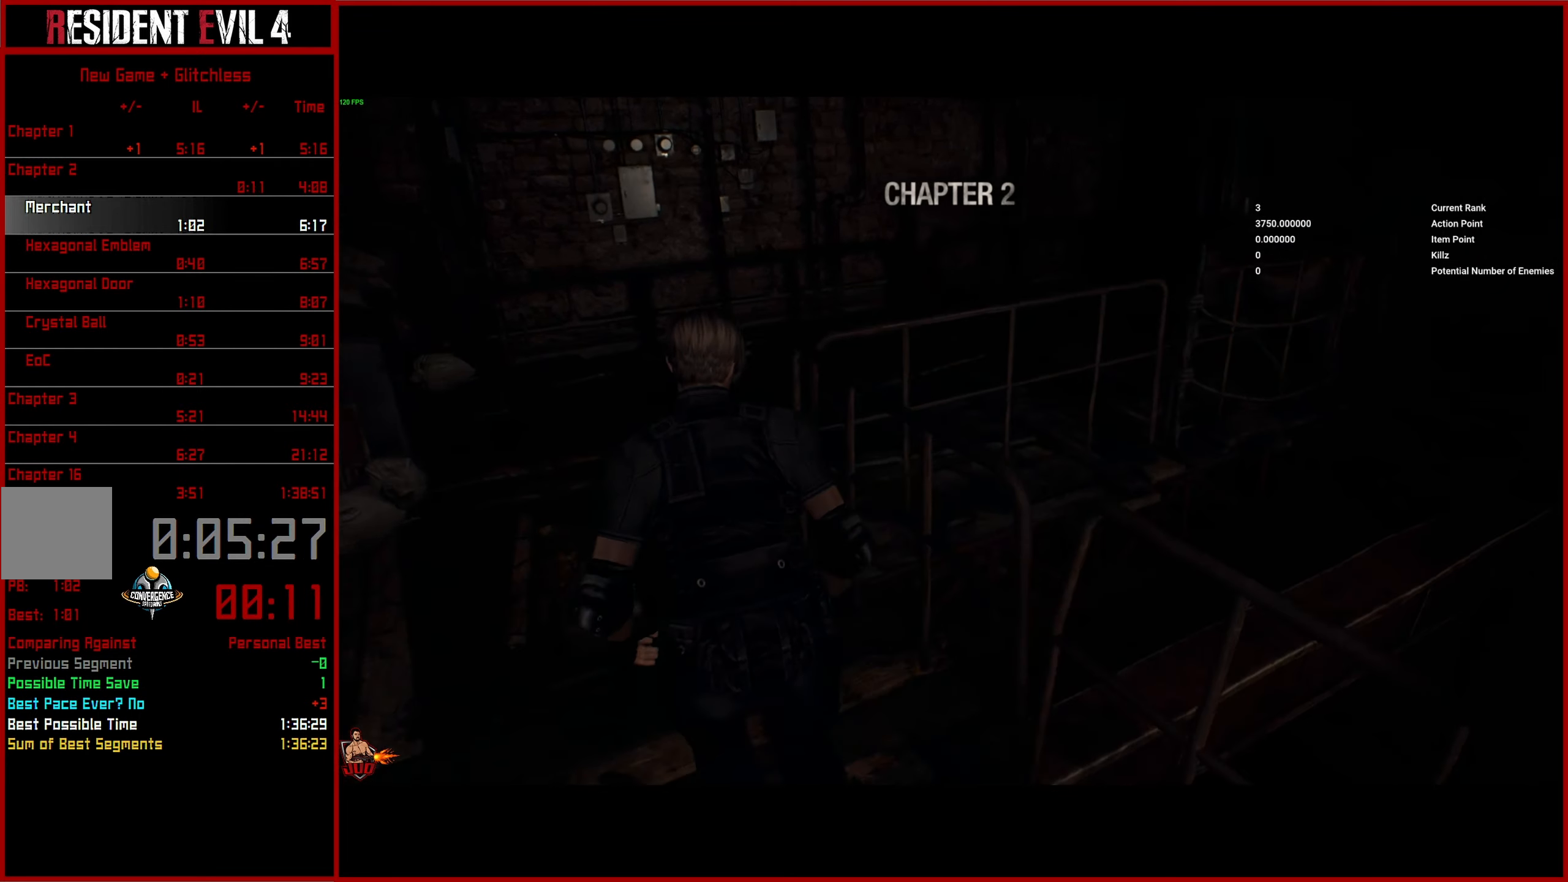
{"buttons": [], "left_stick": "up", "right_stick": "up-right", "events": [[83, "right_stick", "right"], [217, "left_stick", "up"], [250, "right_stick", "up-right"]]}
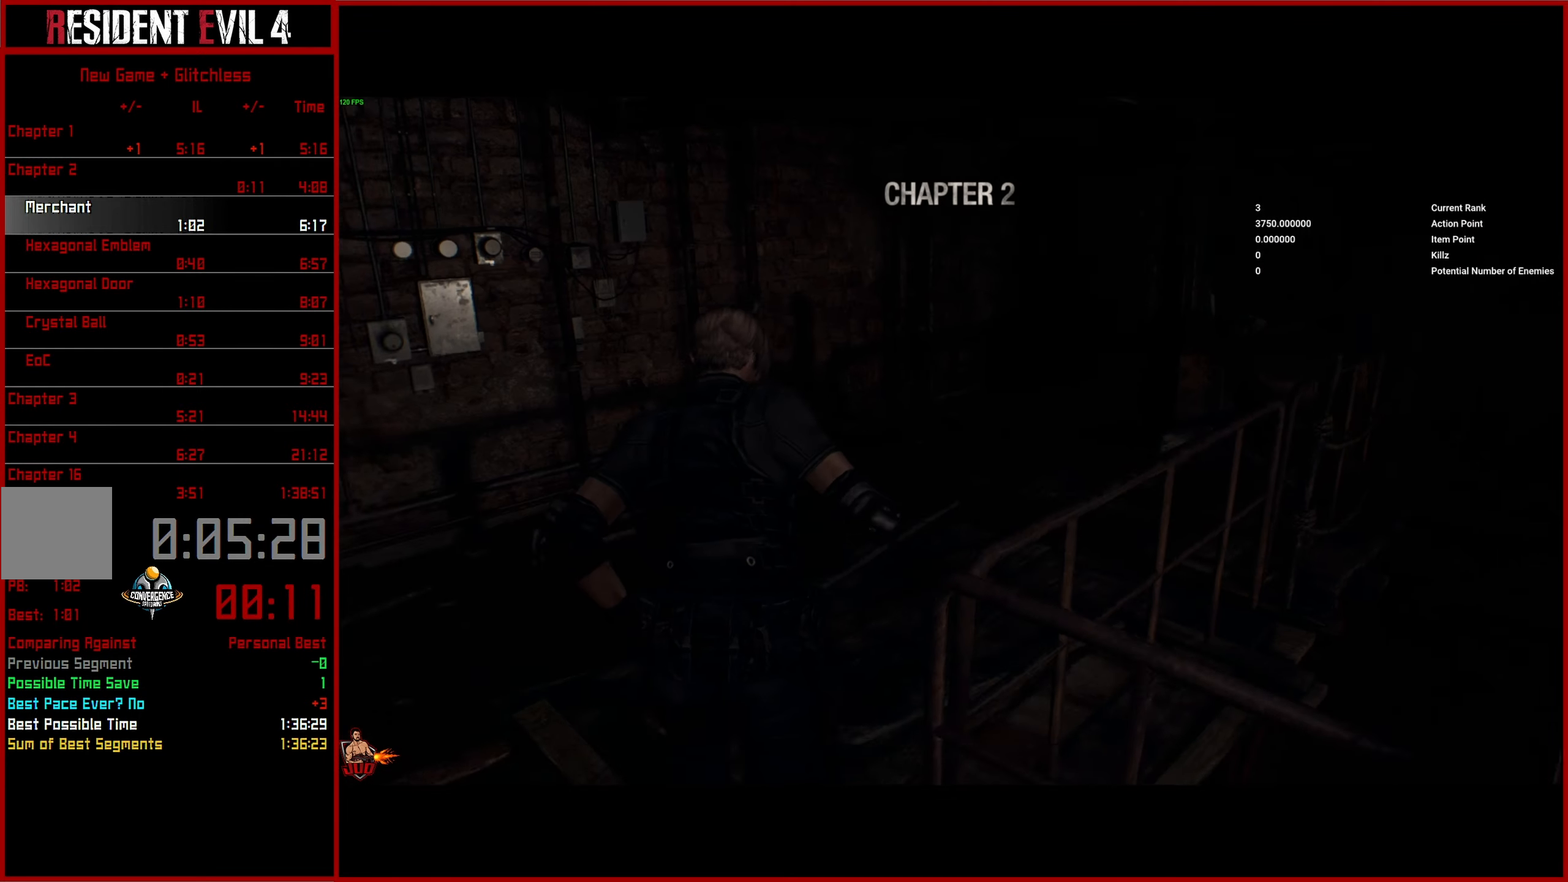
{"buttons": [], "left_stick": "up", "right_stick": "up-right", "events": []}
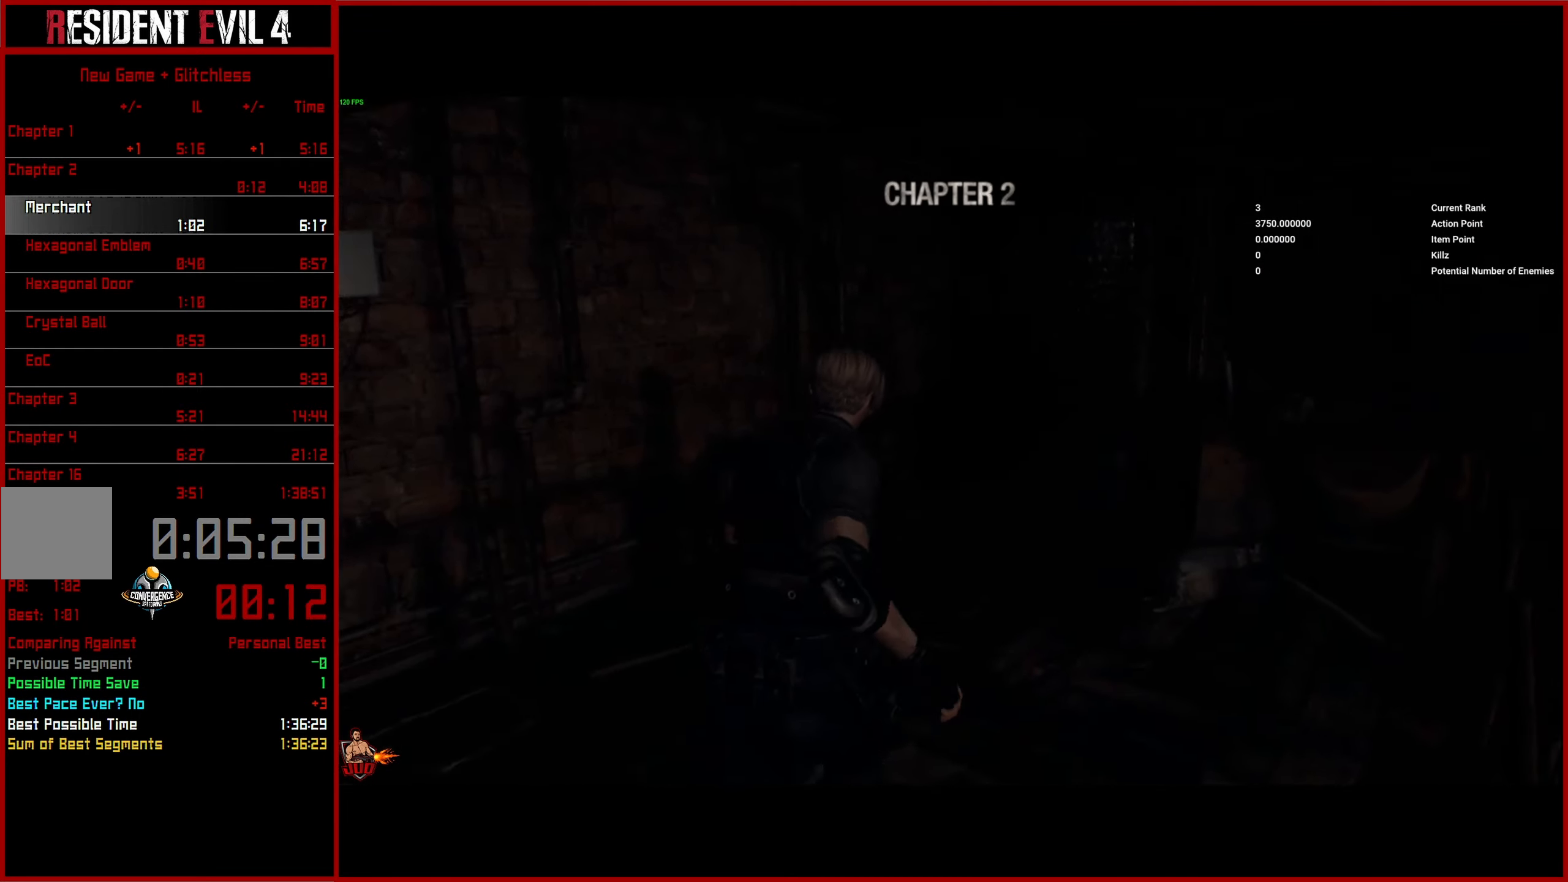
{"buttons": [], "left_stick": "up", "right_stick": "up-right", "events": []}
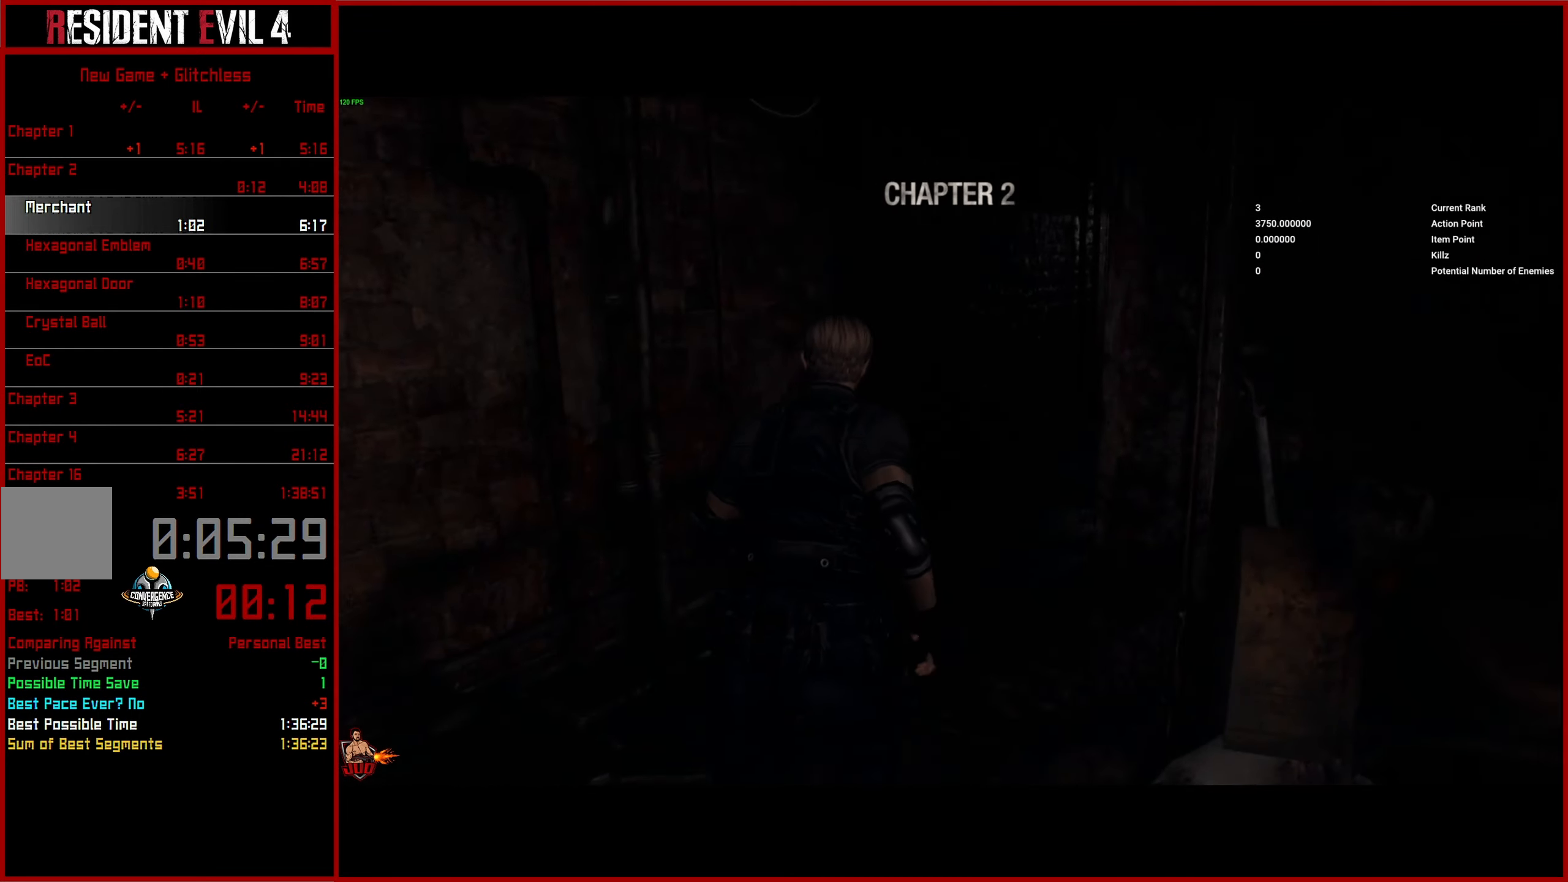
{"buttons": [], "left_stick": "up", "right_stick": "up", "events": [[250, "right_stick", "up"]]}
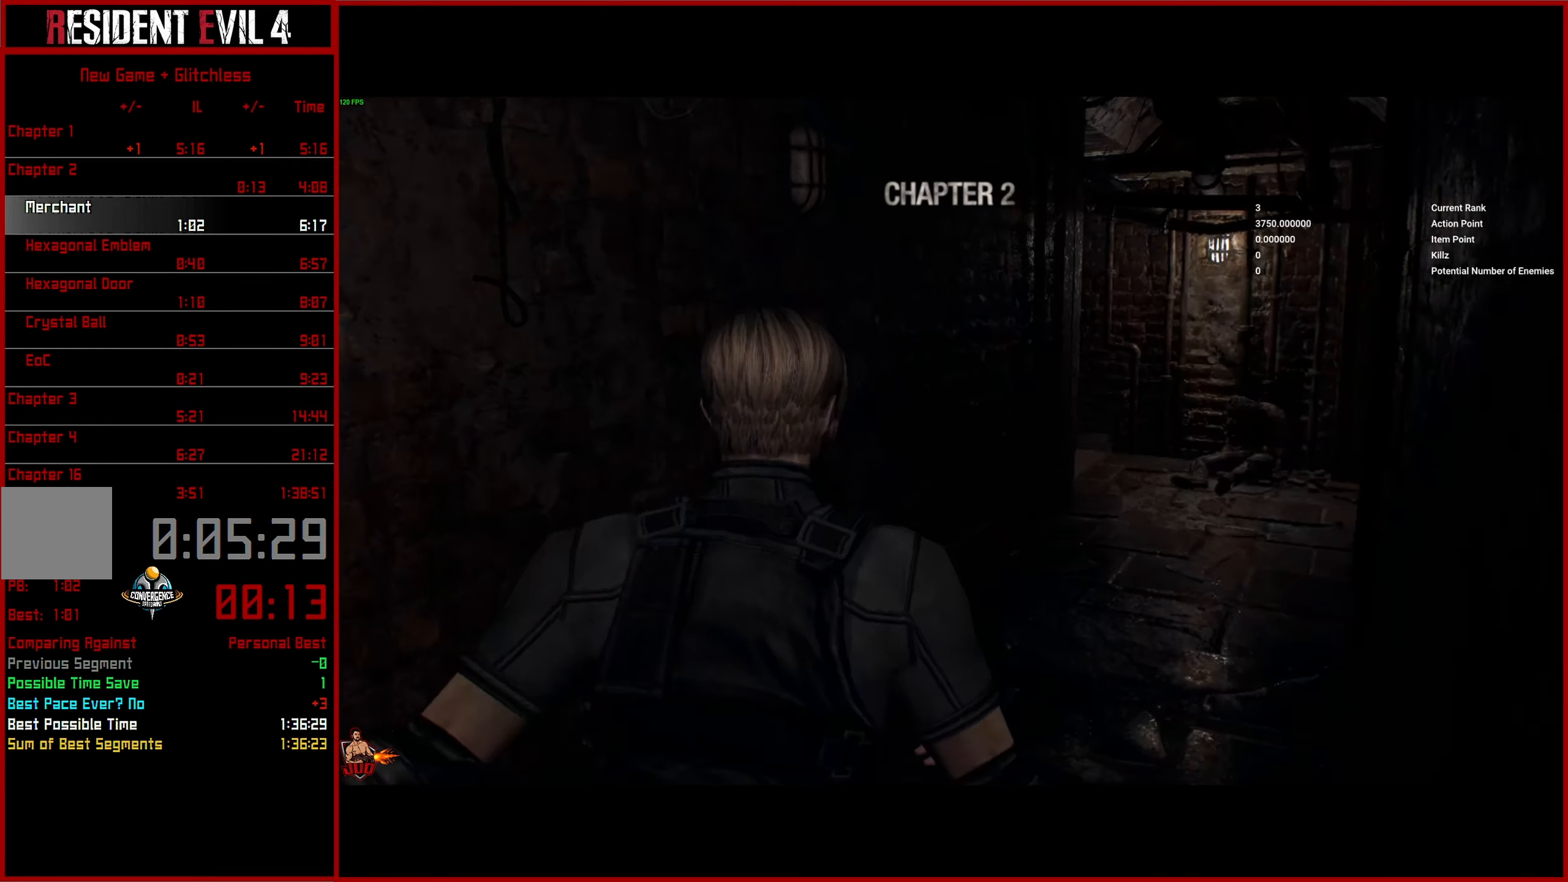
{"buttons": [], "left_stick": "up", "right_stick": "center", "events": [[450, "right_stick", "center"]]}
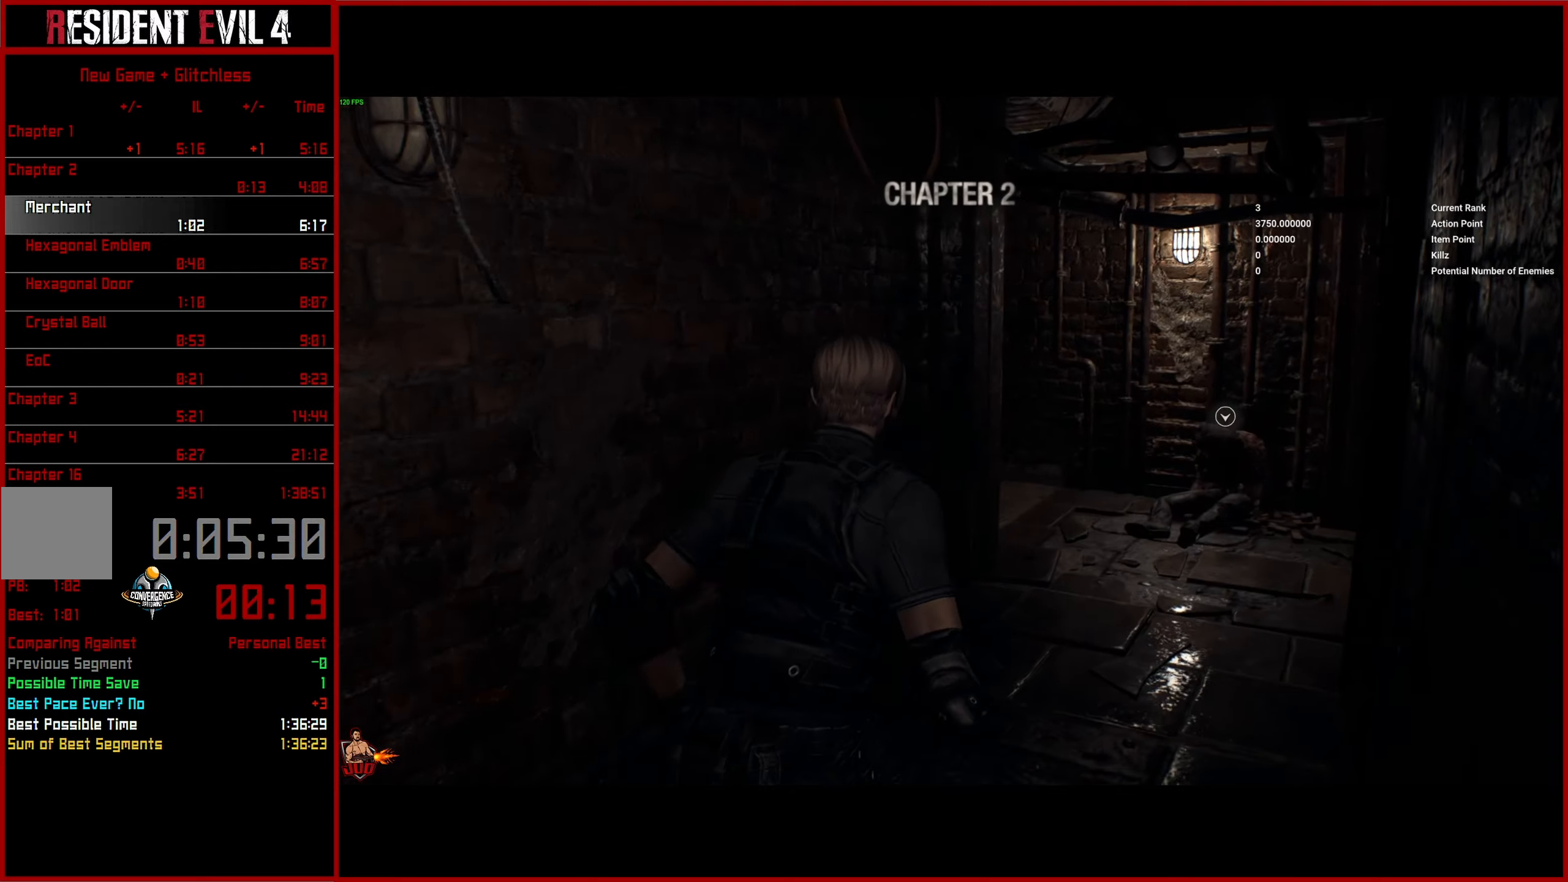
{"buttons": [], "left_stick": "up", "right_stick": "up-left", "events": [[200, "right_stick", "up-left"]]}
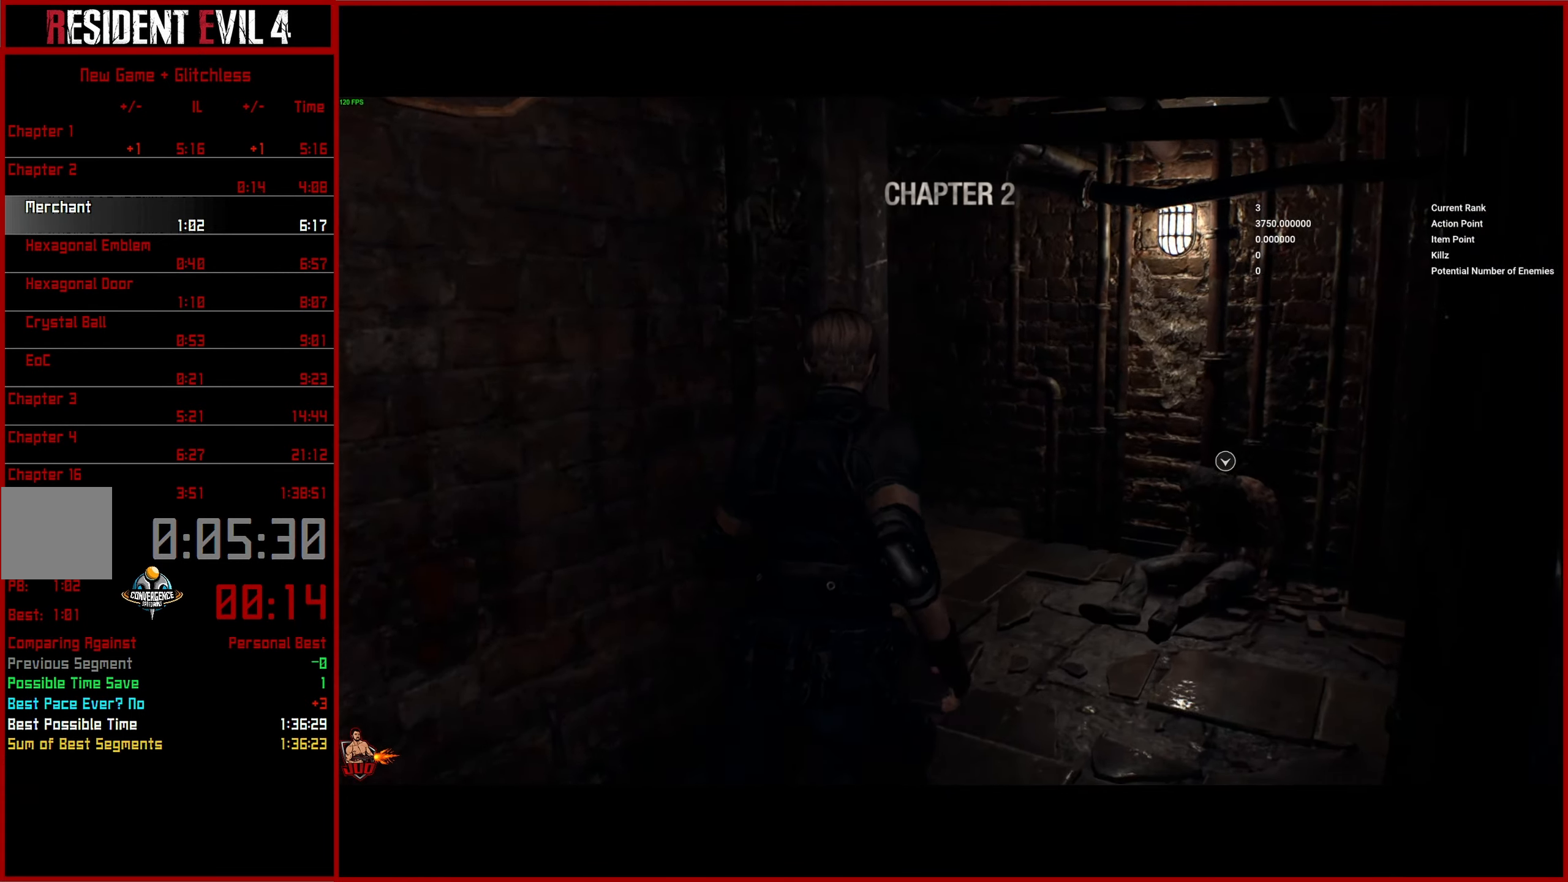
{"buttons": [], "left_stick": "up", "right_stick": "left", "events": [[17, "right_stick", "left"]]}
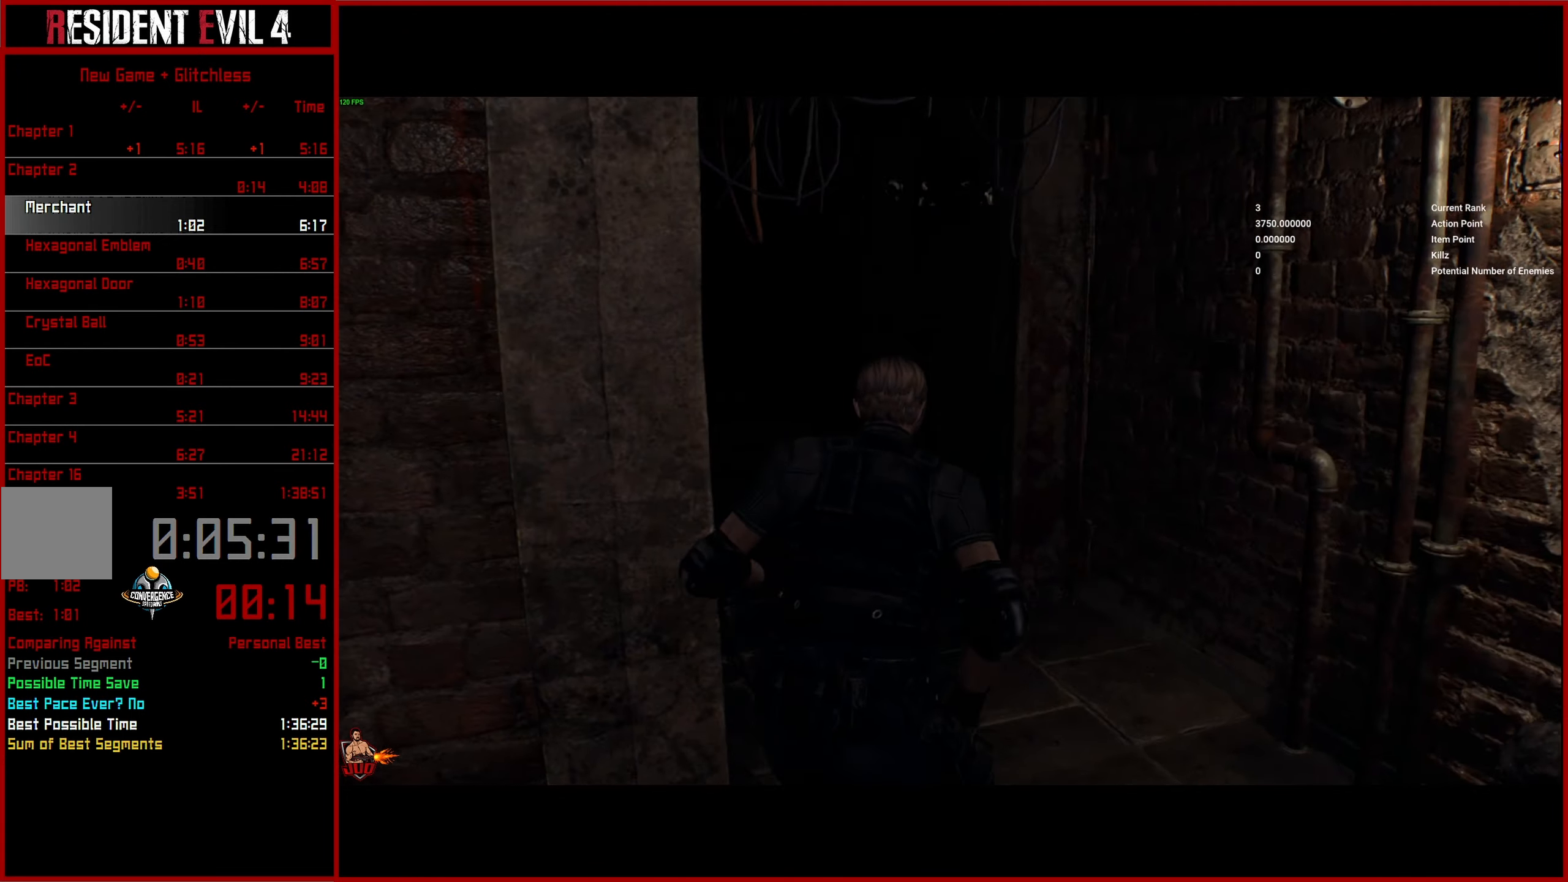
{"buttons": [], "left_stick": "up", "right_stick": "left", "events": []}
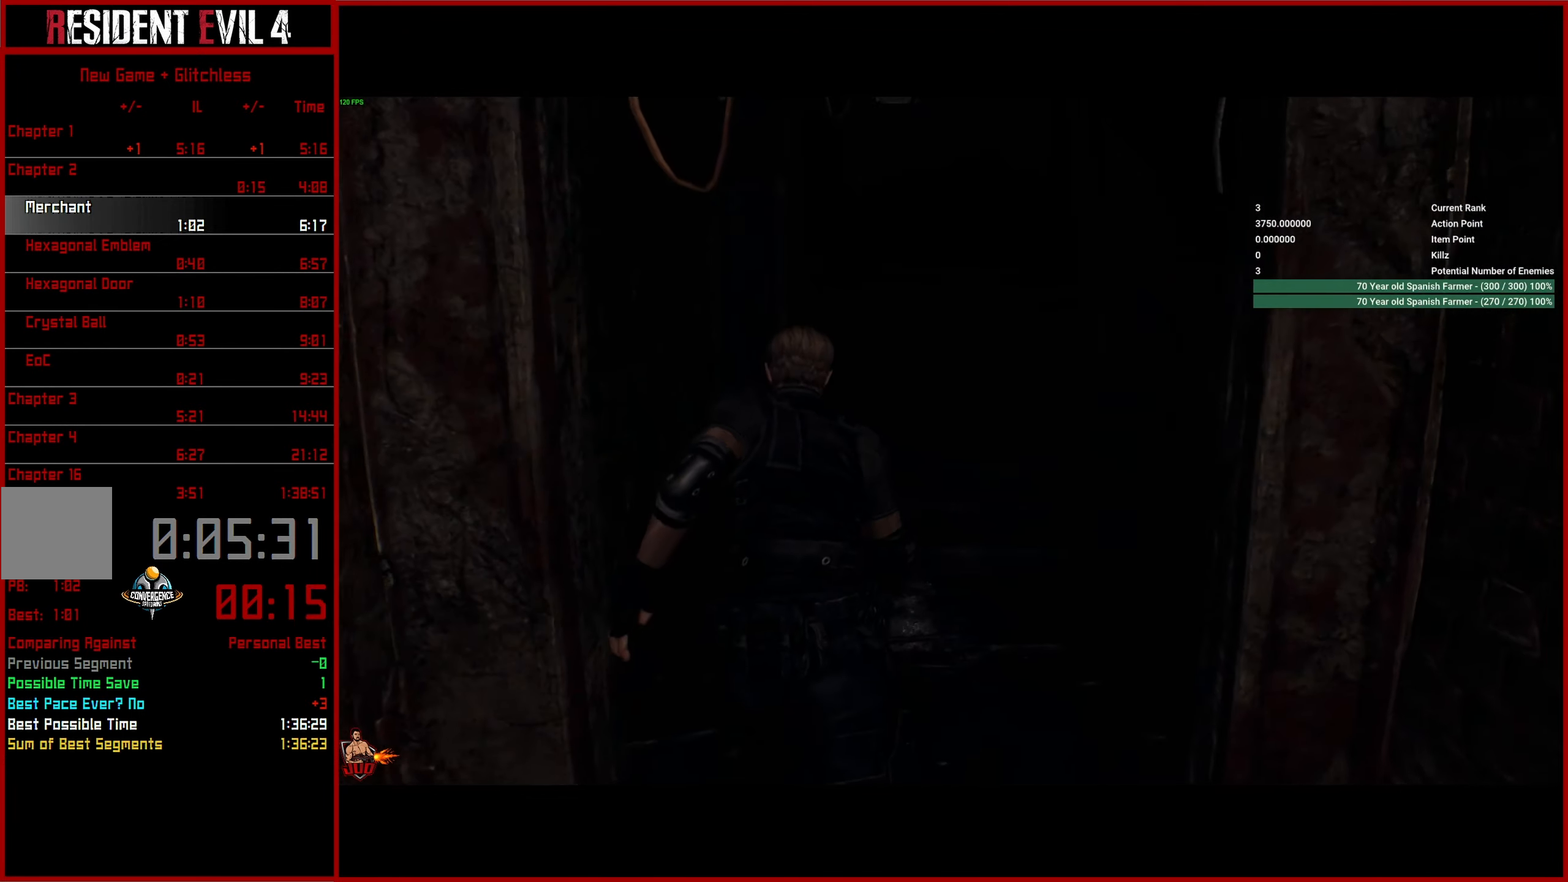
{"buttons": [], "left_stick": "up", "right_stick": "up-left", "events": [[34, "right_stick", "up-left"]]}
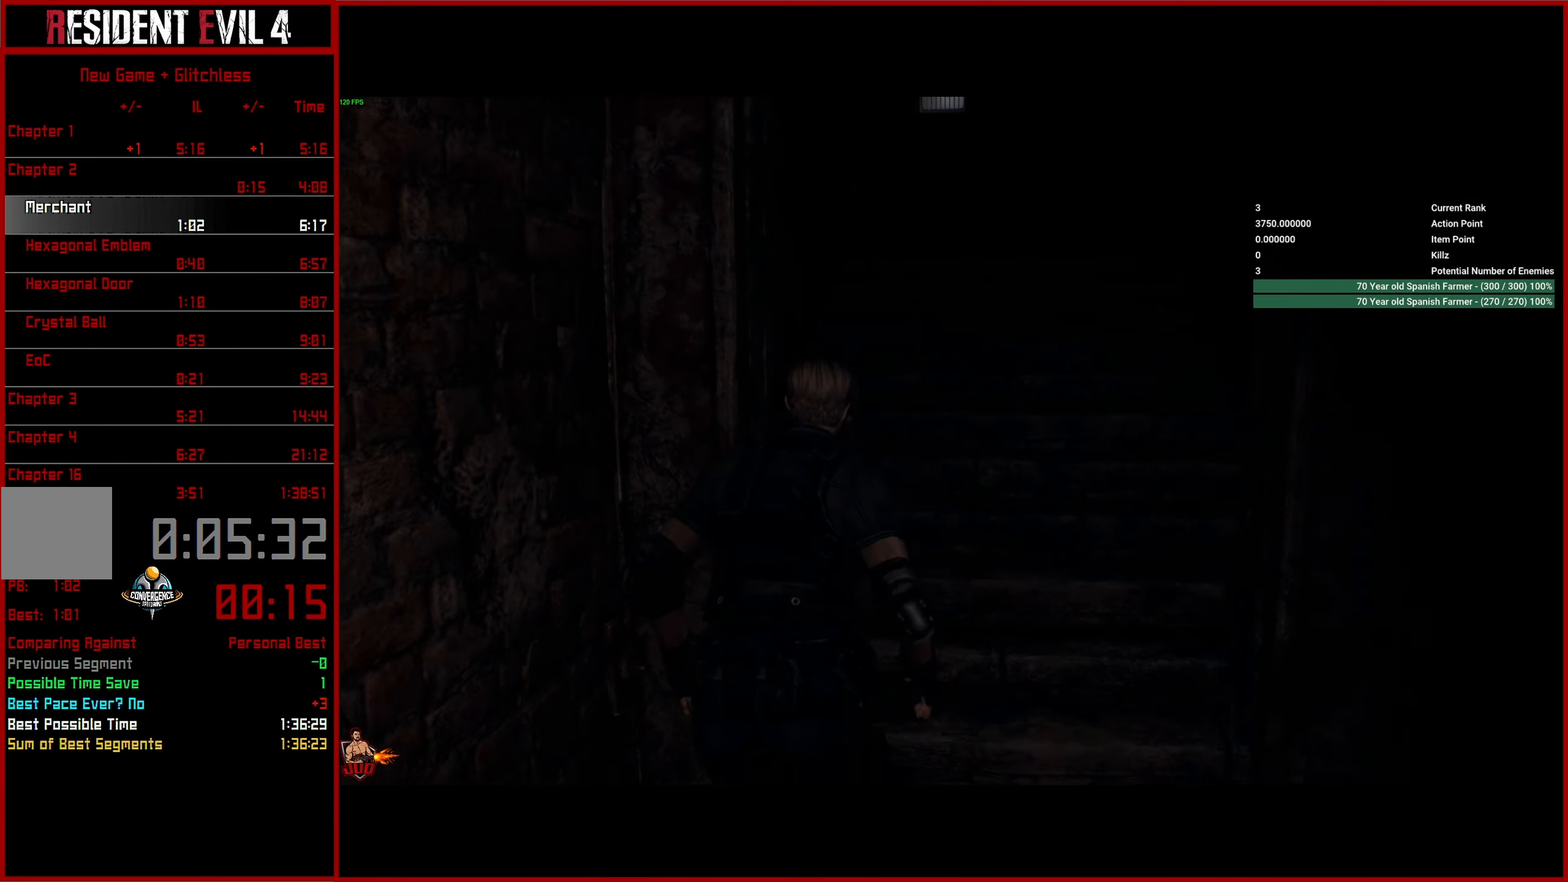
{"buttons": [], "left_stick": "up", "right_stick": "up-left", "events": []}
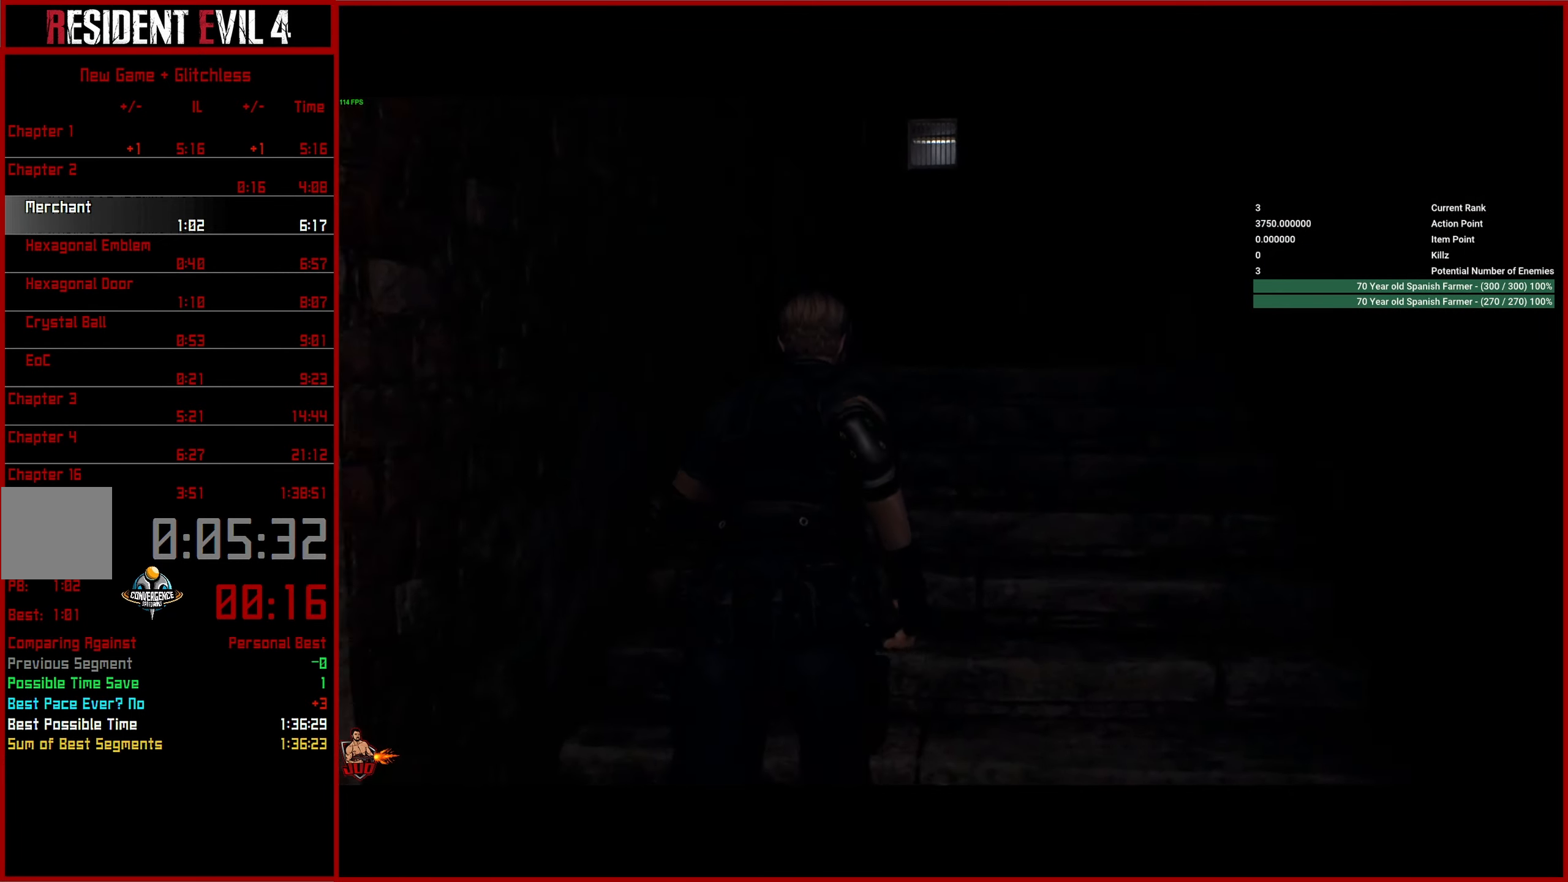
{"buttons": [], "left_stick": "up", "right_stick": "center", "events": [[34, "right_stick", "center"]]}
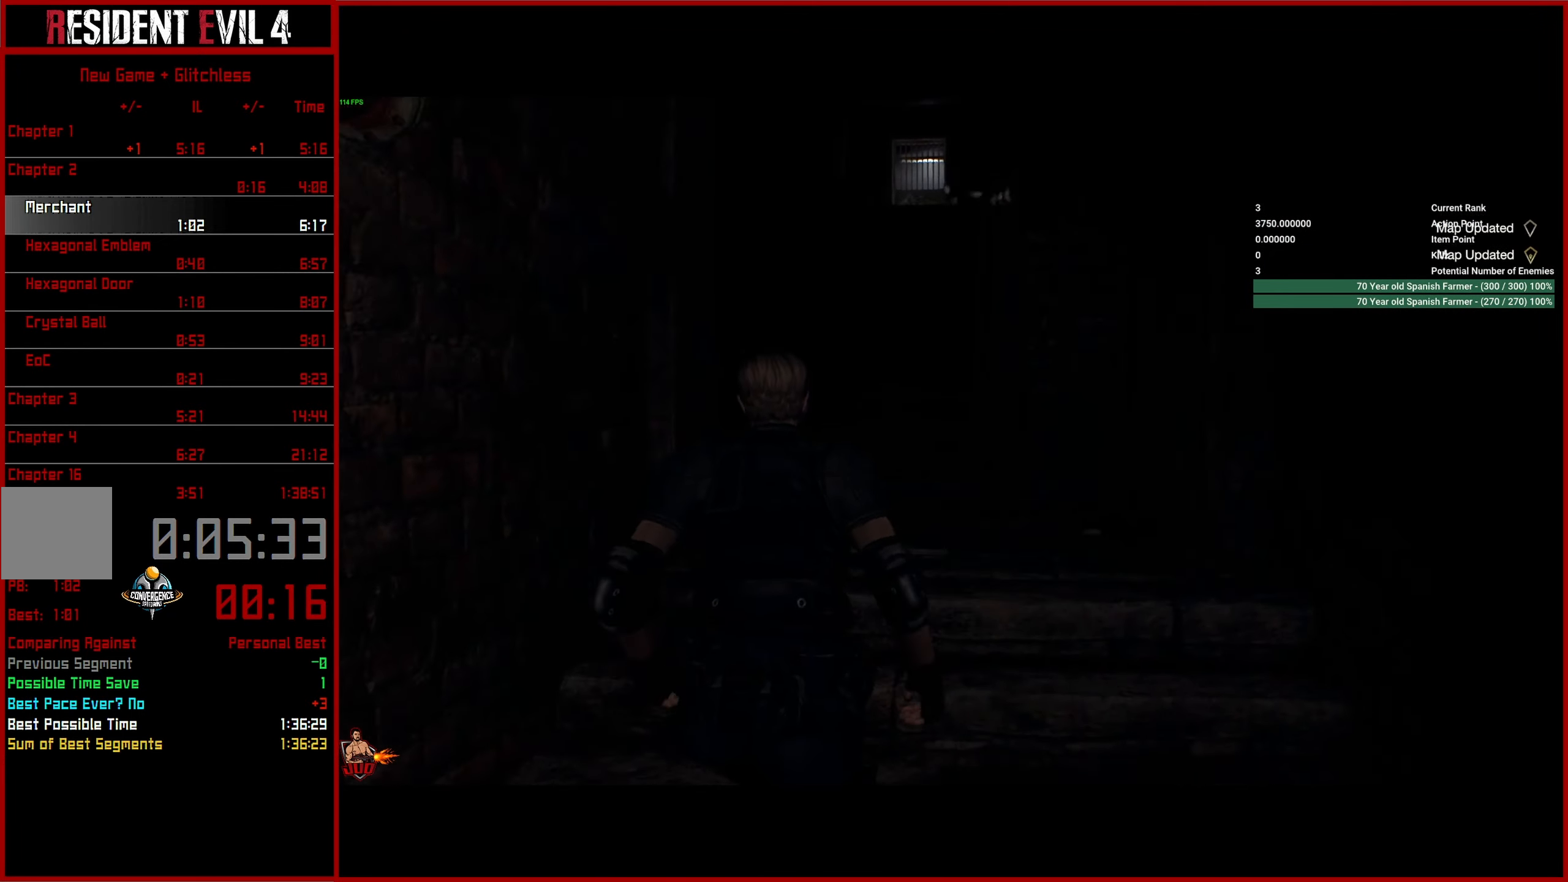
{"buttons": [], "left_stick": "up", "right_stick": "center", "events": []}
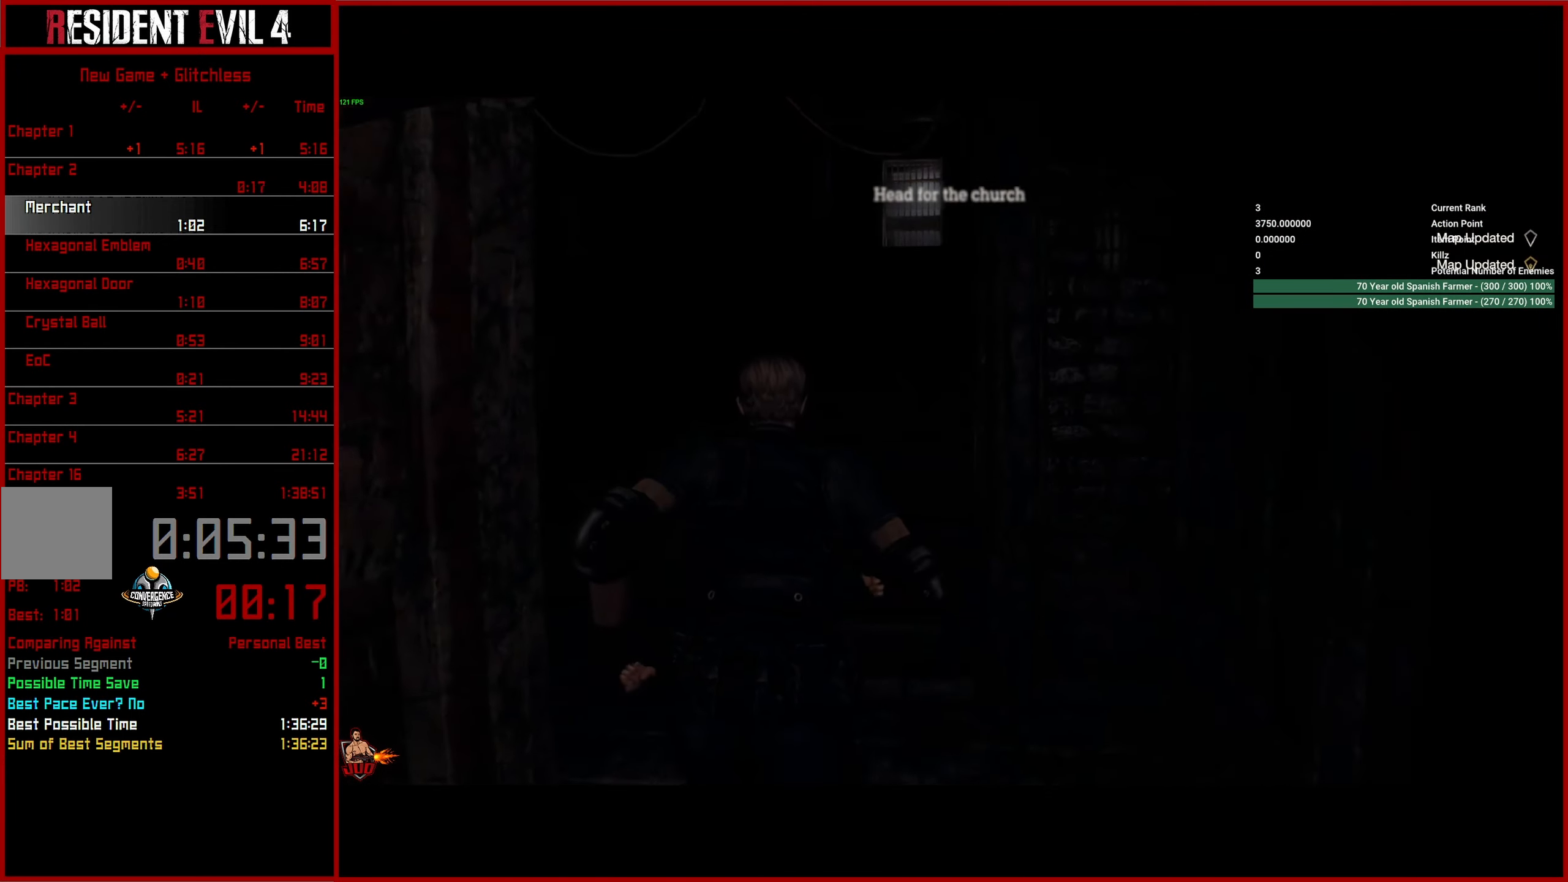
{"buttons": [], "left_stick": "up", "right_stick": "center", "events": []}
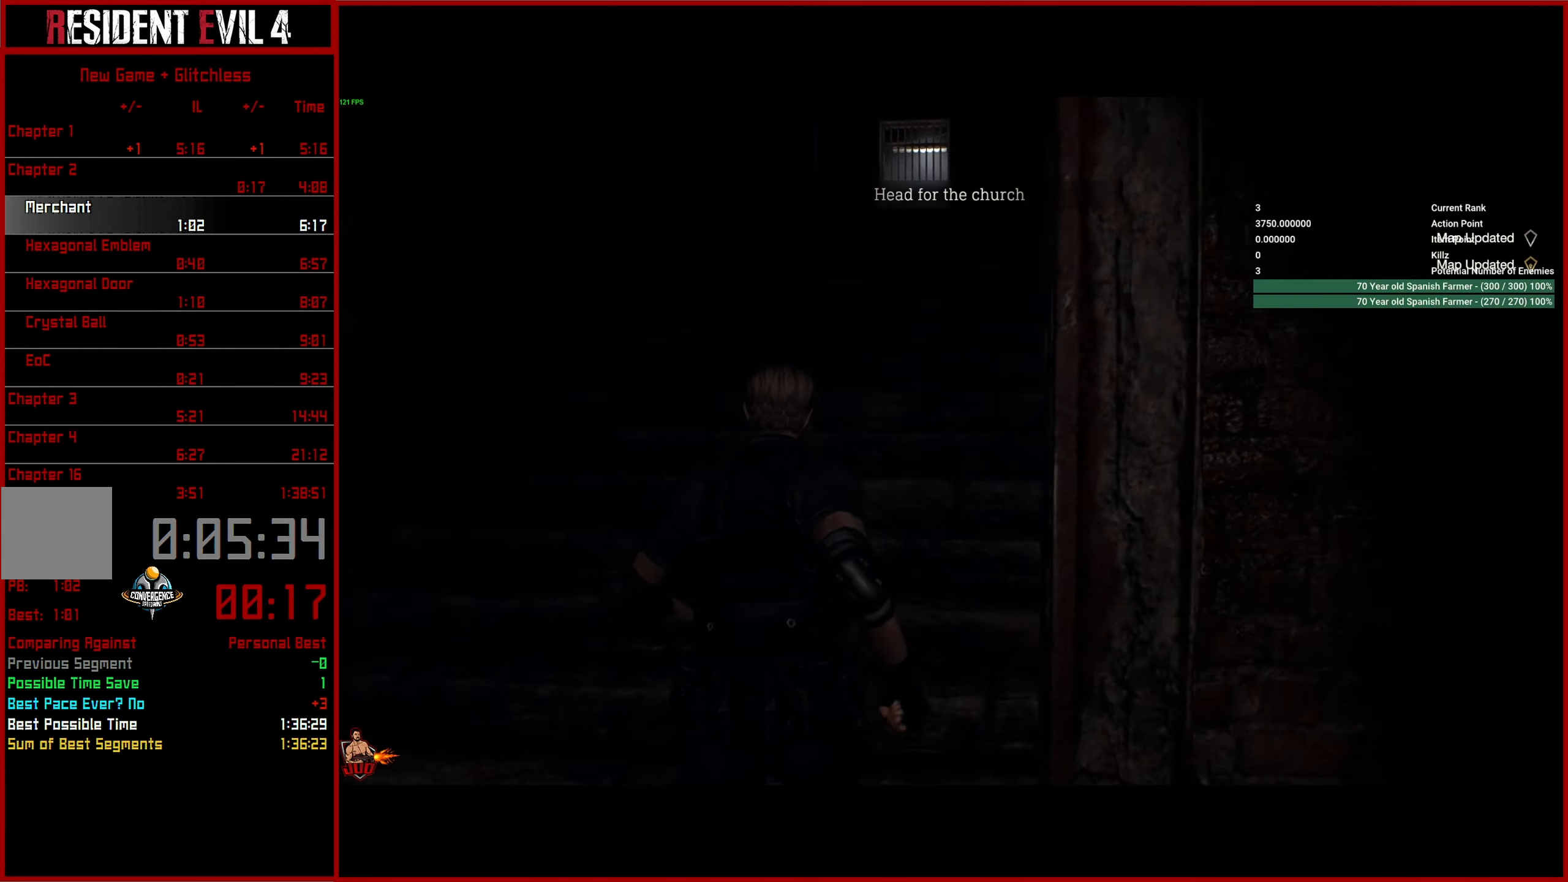
{"buttons": [], "left_stick": "up", "right_stick": "center", "events": []}
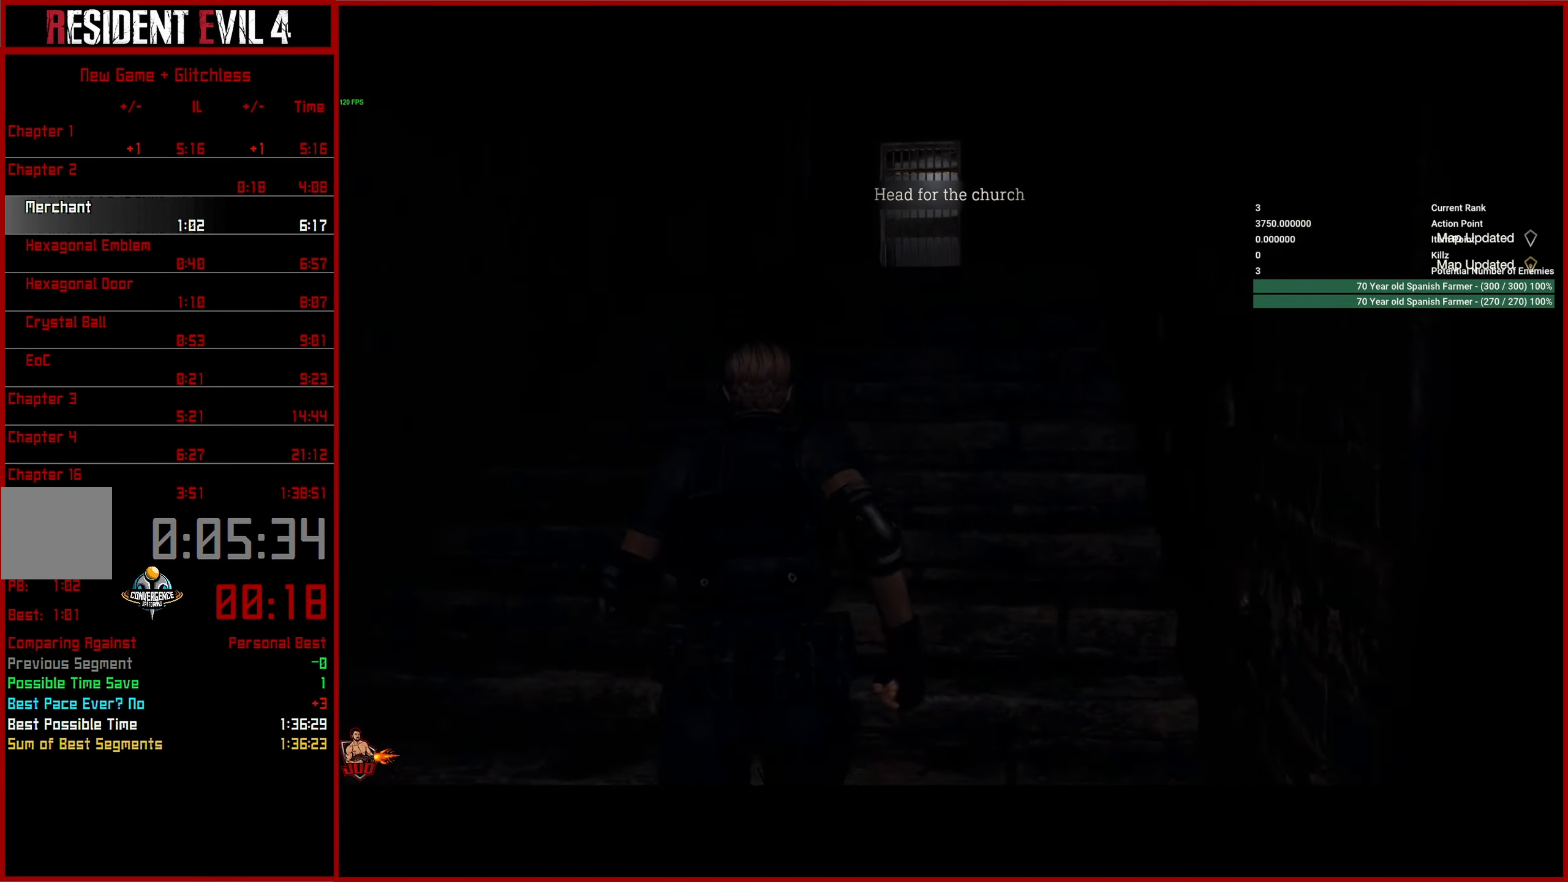
{"buttons": [], "left_stick": "up", "right_stick": "center", "events": []}